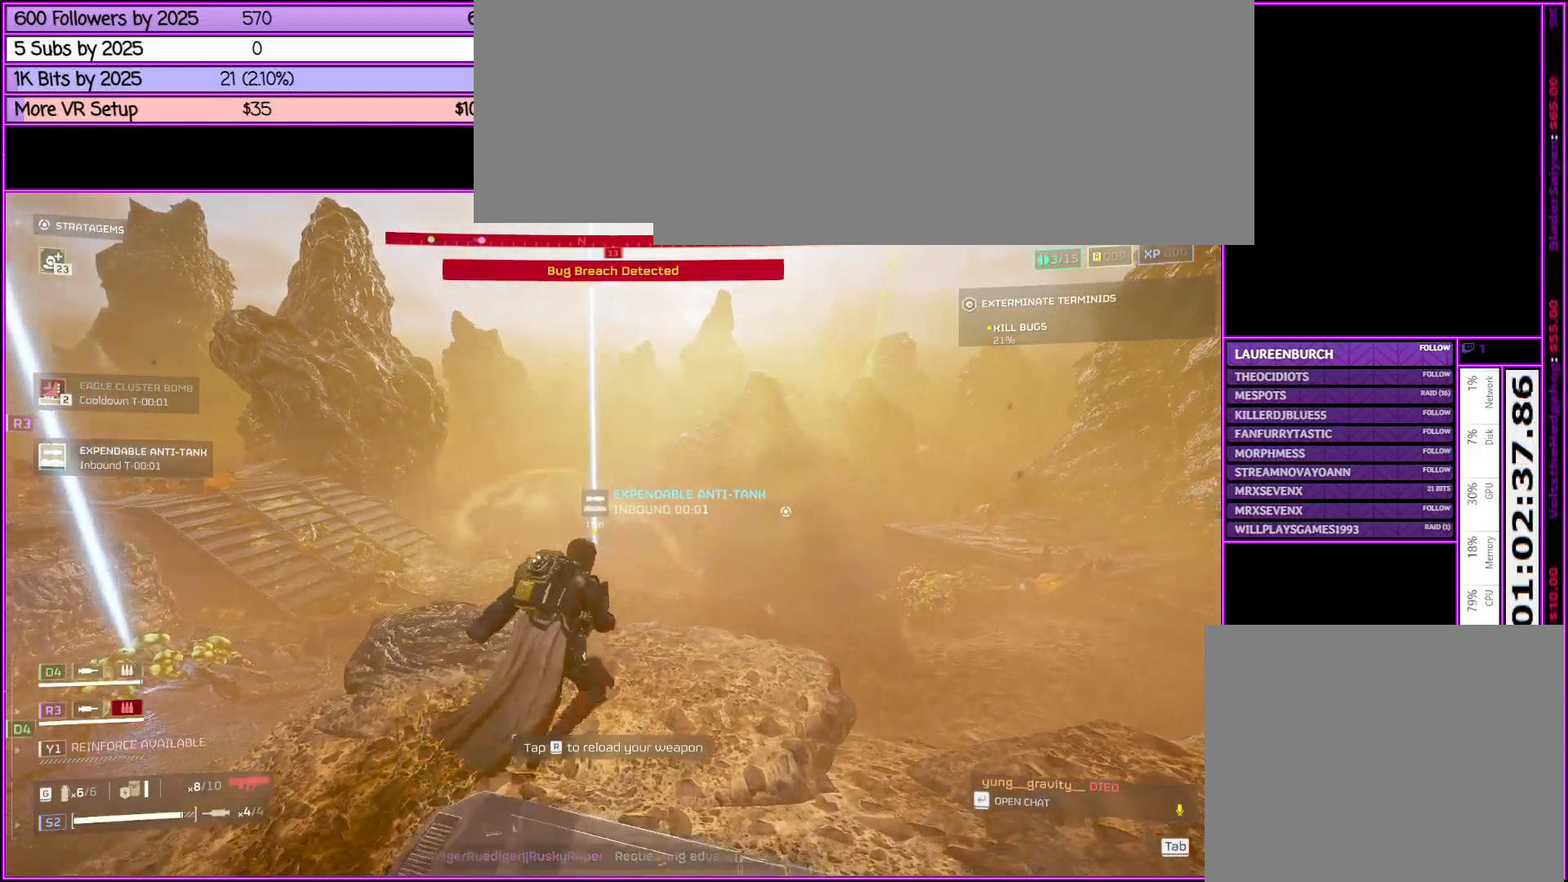
Gameplay with keyboard and mouse; each line is a JSON object with the keys and mouse buttons held at the frame after it. "events" lists presses ("down") and releases ("up") of ".", "/", "0", "1", "2", "3", "4", "5", "6", "7", "8", "9", "a", "alt_l", "alt_r", "b", "backslash", "backspace", "c", "caps_lock", "comma", "ctrl_l", "ctrl_r", "d", "down", "e", "equals", "escape", "f", "f1", "f10", "f11", "f12", "f2", "f3", "f4", "f5", "f6", "f7", "f8", "f9", "g", "h", "i", "j", "k", "l", "lbracket", "left", "m", "minus", "n", "o", "p", "q", "quote", "r", "rbracket", "return", "right", "s", "semicolon", "shift_l", "shift_r", "space", "super", "t", "tab", "tilde", "u", "up", "v", "w", "x", "y", "z", "mouse_left", "mouse_middle", "mouse_right", "mouse_wheel_up" and "mouse_wheel_down" between this image and that frame as [ms after this image, input, new state], when the widget could be followed in between. "mouse_left", "mouse_middle", "mouse_right", "mouse_wheel_up", "mouse_wheel_down" = the "left", "middle", "right", "wheel_up", "wheel_down" buttons of the "mouse" list. No other keys are recorded. Not read: mouse_move.
{"keys": [], "mouse": [], "events": [[33, "w", "up"]]}
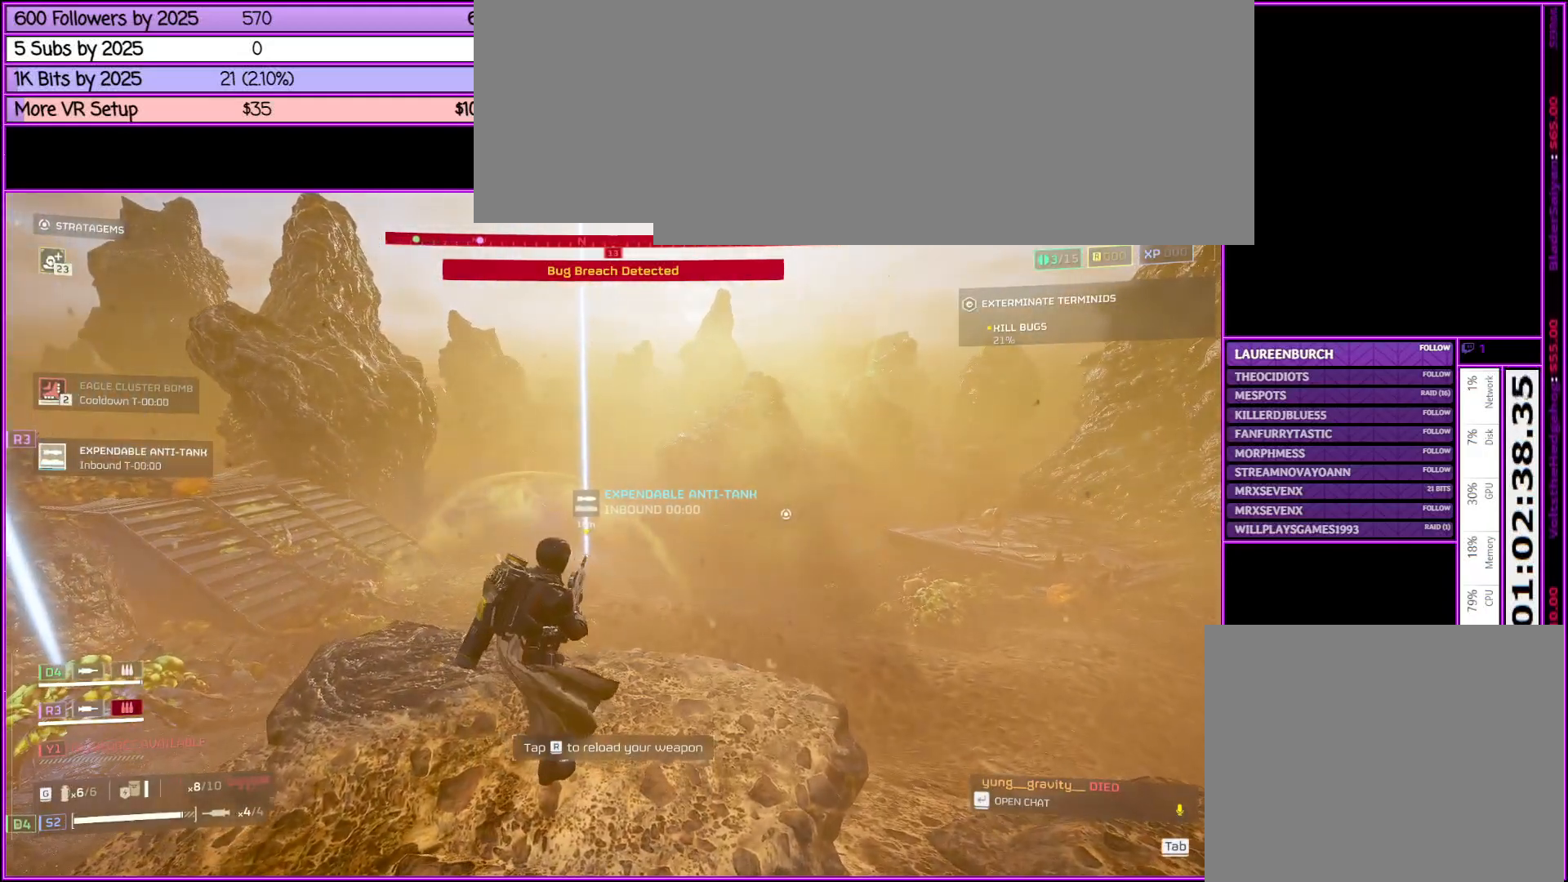
{"keys": [], "mouse": [], "events": []}
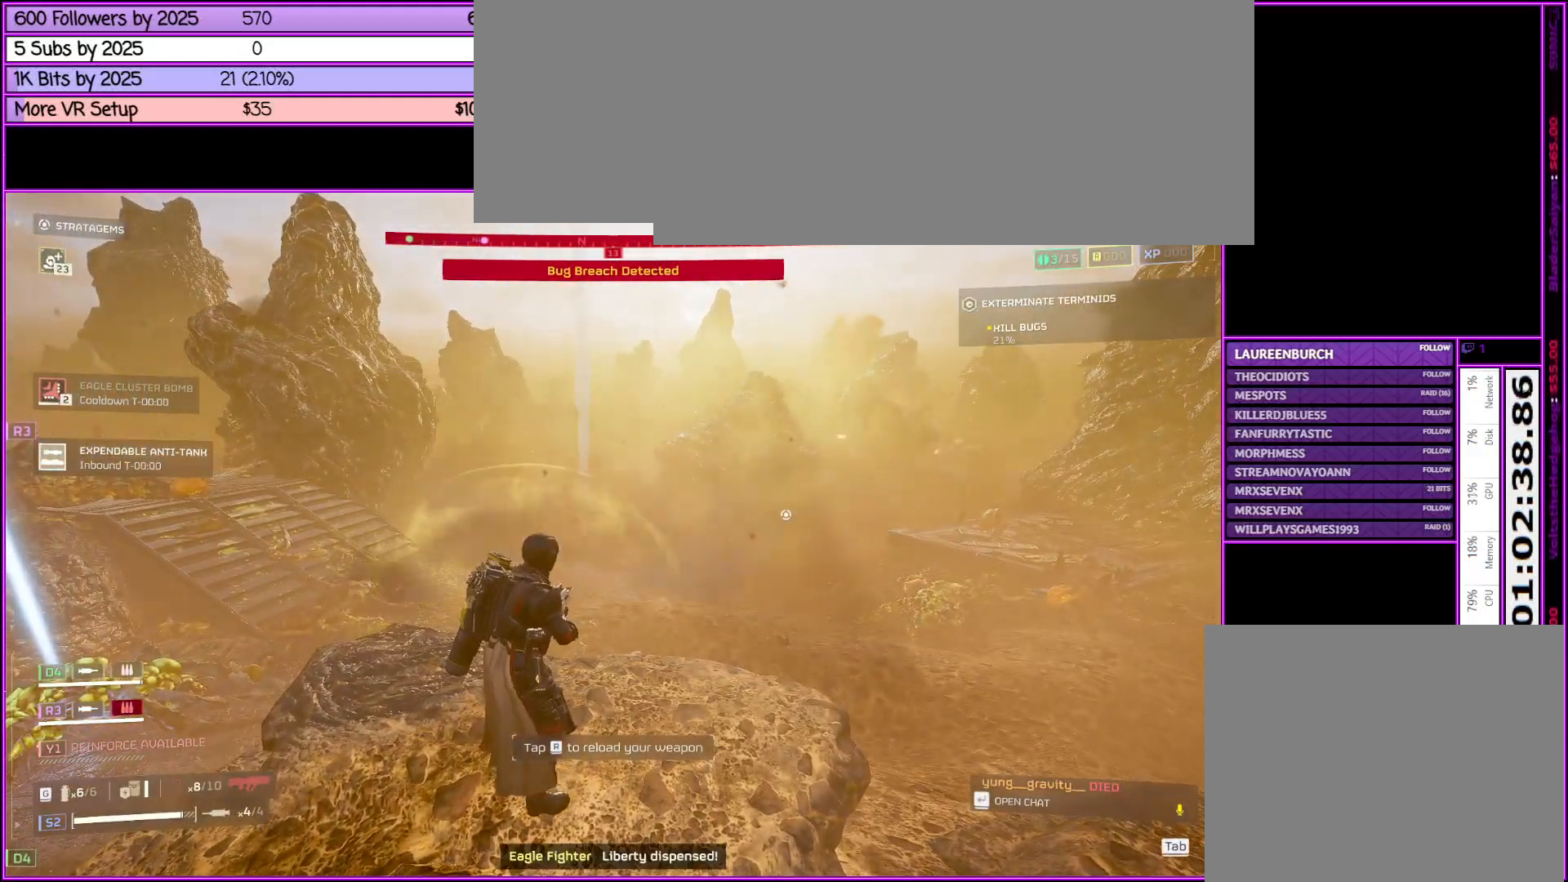
{"keys": ["w"], "mouse": [], "events": [[483, "w", "down"]]}
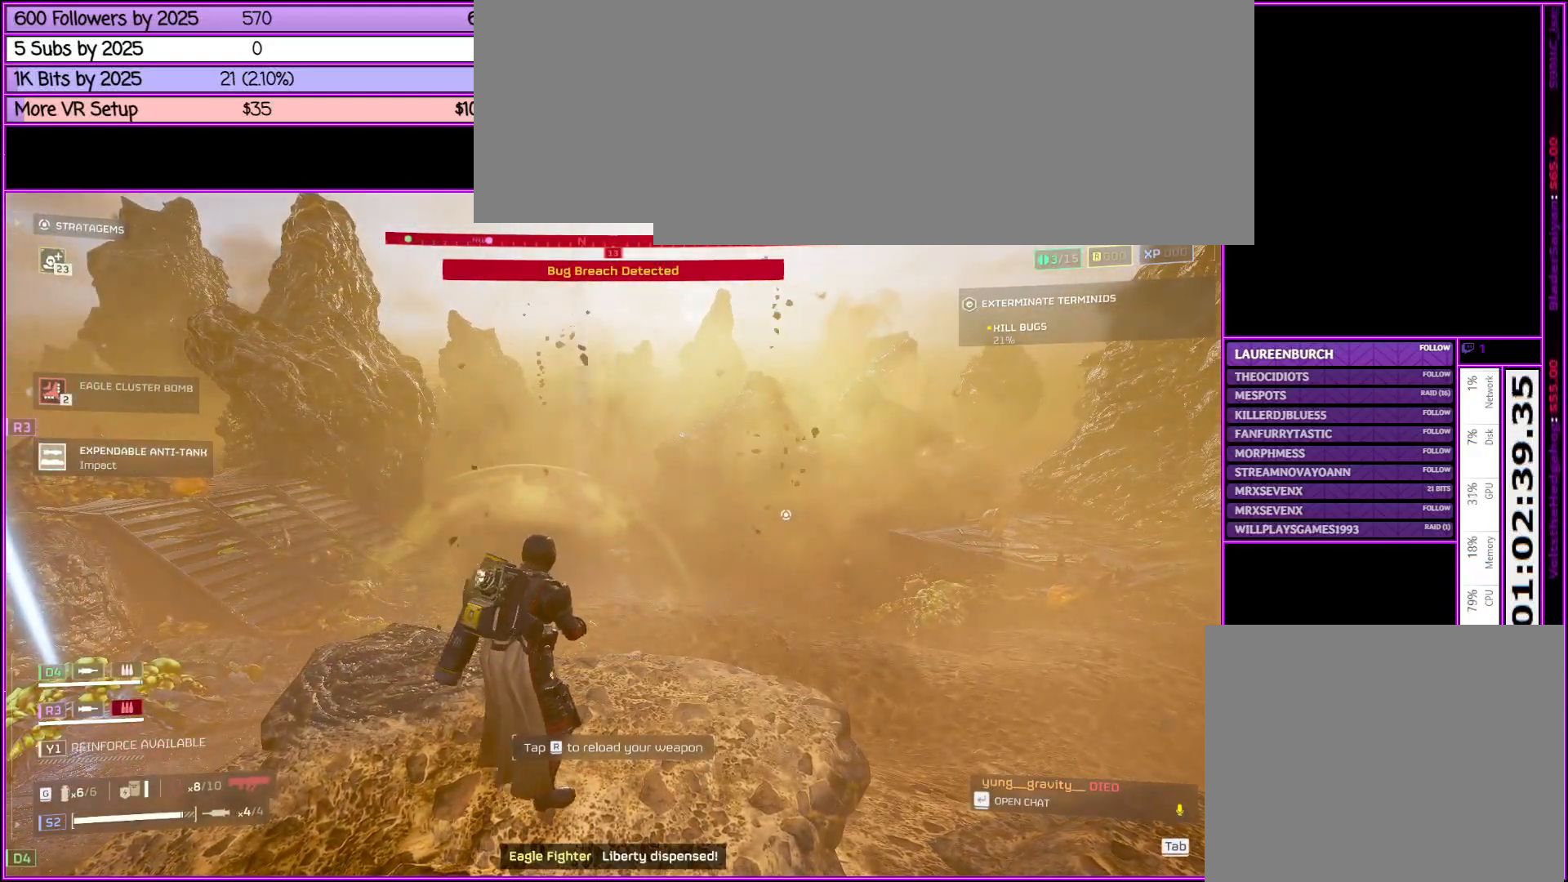
{"keys": [], "mouse": ["right"], "events": [[83, "a", "down"], [233, "a", "up"], [233, "w", "up"], [266, "mouse_right", "down"]]}
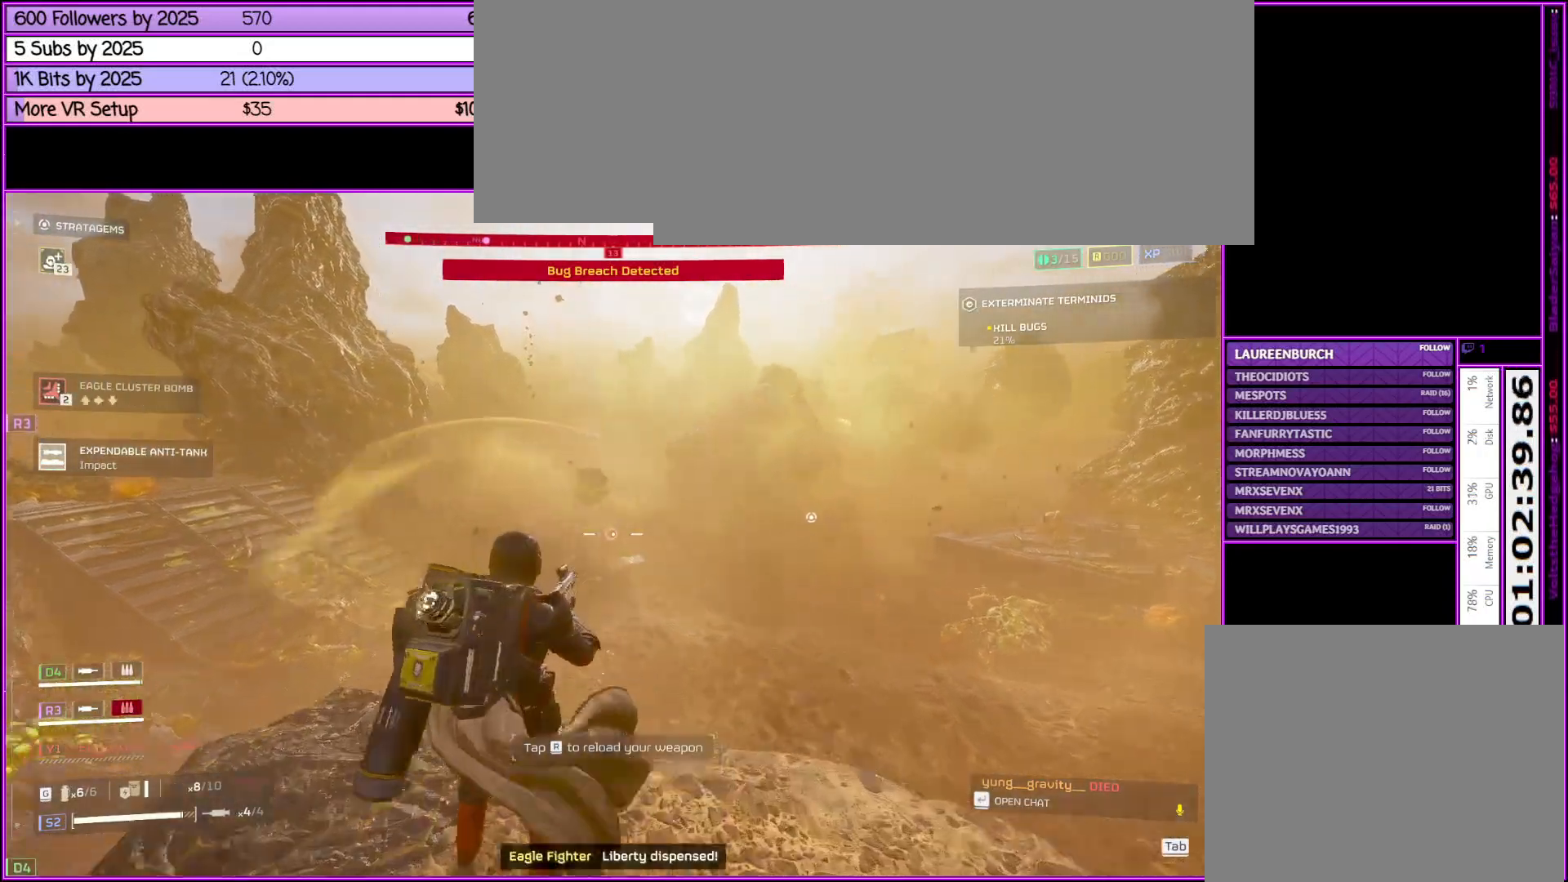
{"keys": ["q"], "mouse": ["right"], "events": [[466, "q", "down"]]}
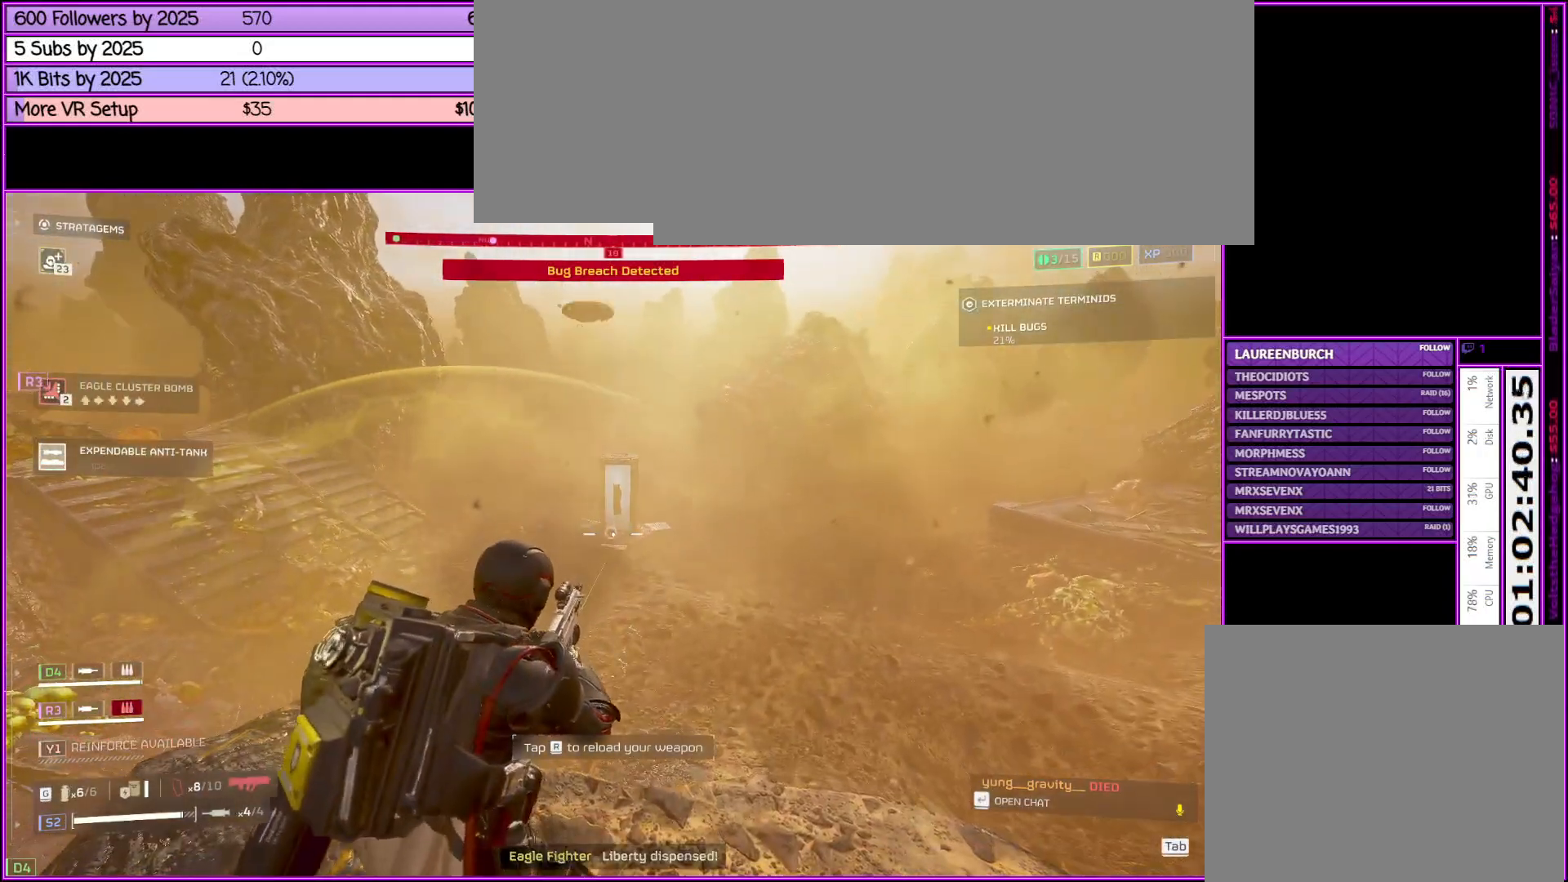
{"keys": [], "mouse": ["right"], "events": [[66, "q", "up"]]}
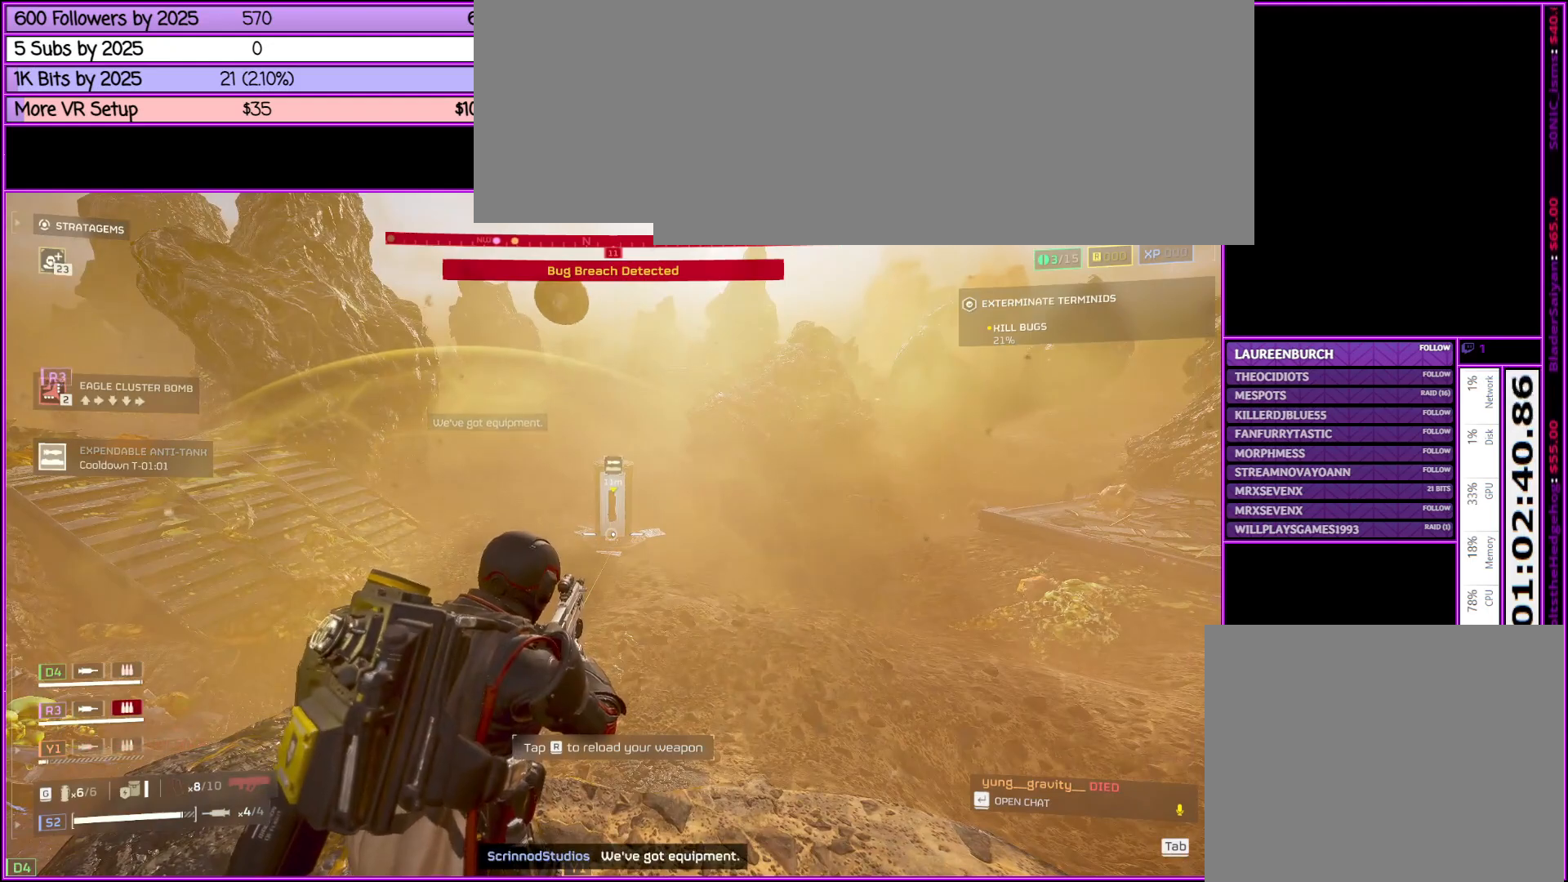
{"keys": [], "mouse": [], "events": [[83, "mouse_right", "up"], [266, "w", "down"], [450, "w", "up"]]}
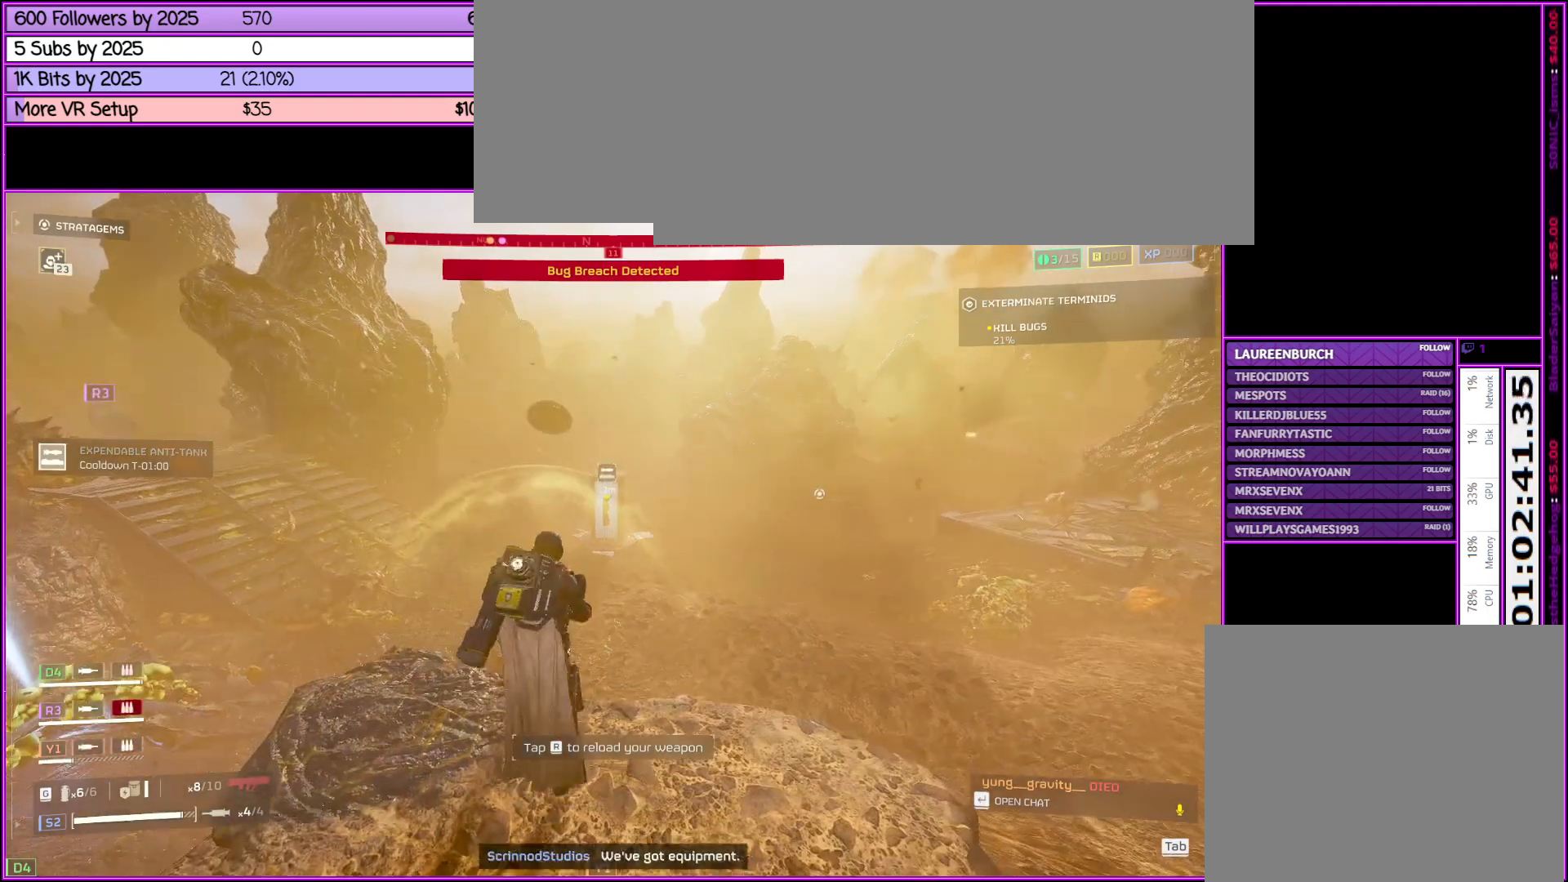
{"keys": ["a"], "mouse": [], "events": [[100, "a", "down"]]}
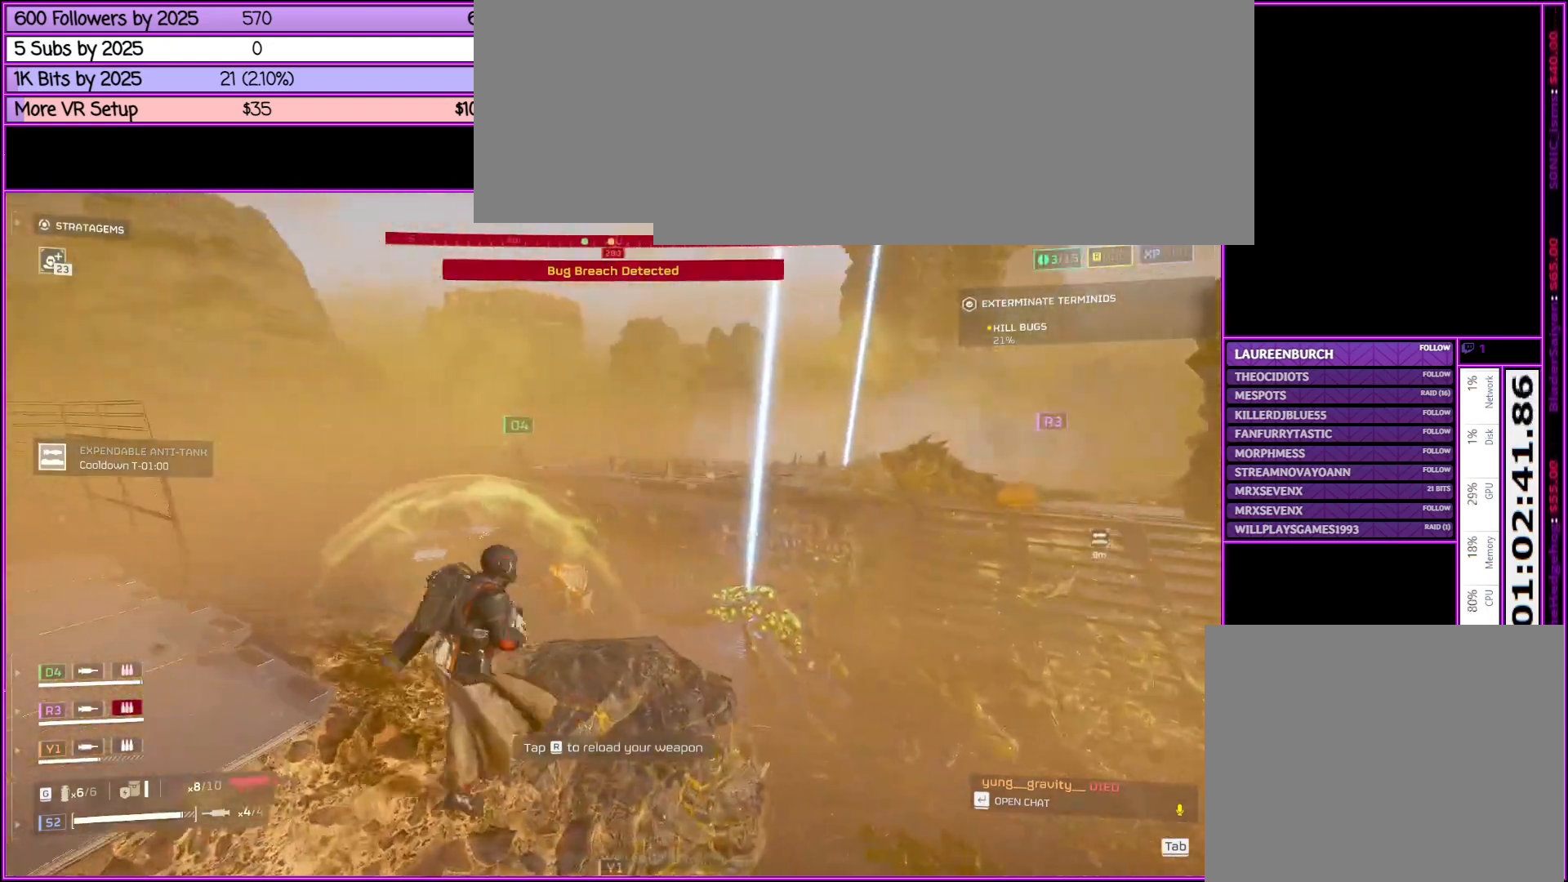
{"keys": ["a"], "mouse": [], "events": []}
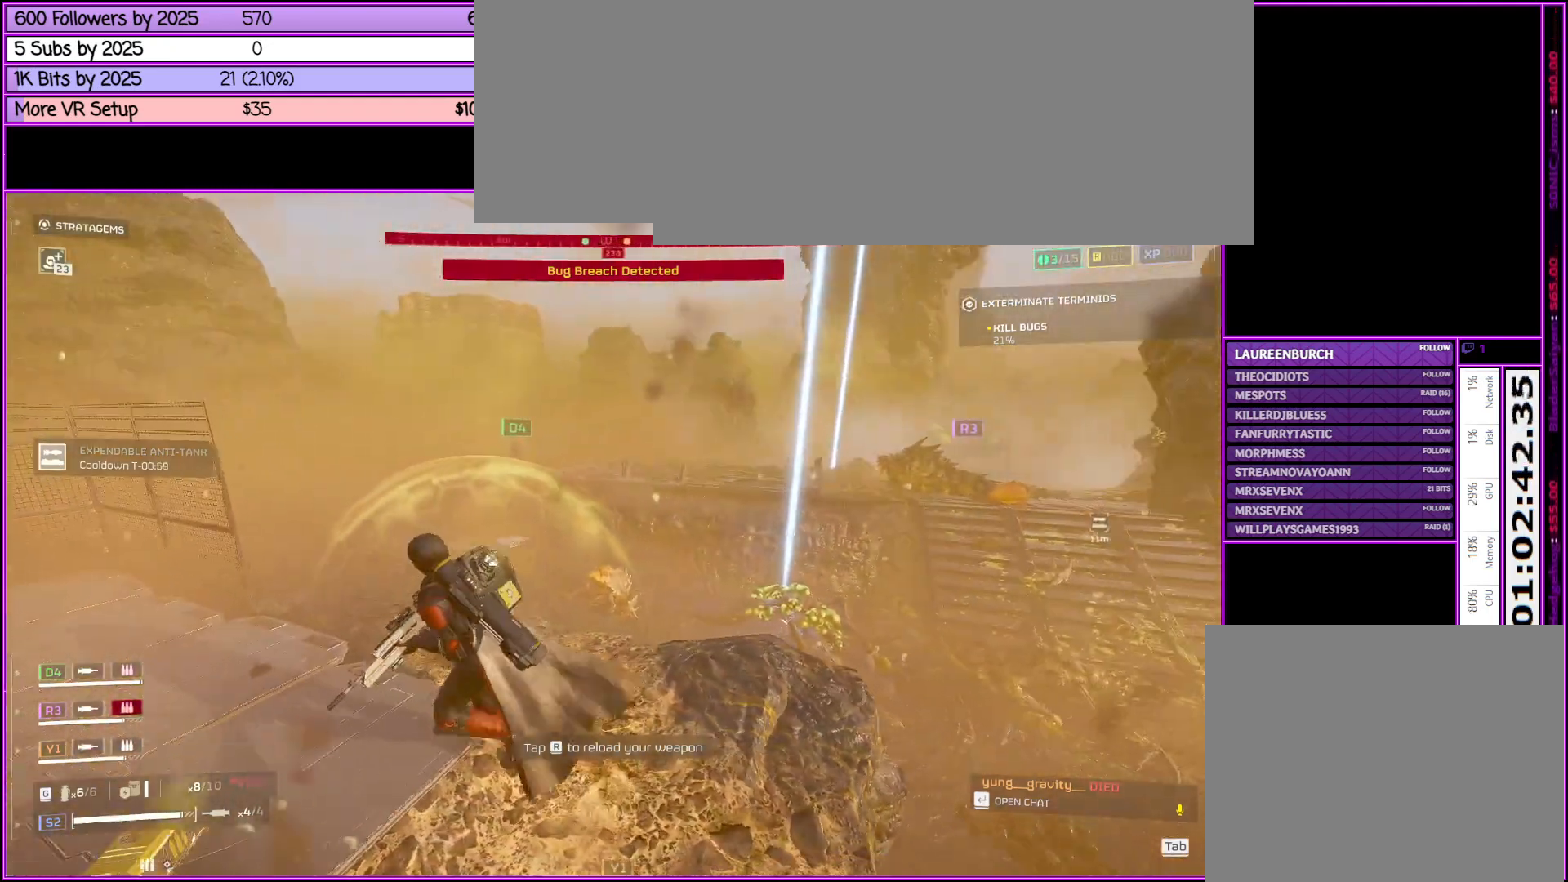
{"keys": ["a", "r", "w"], "mouse": [], "events": [[316, "w", "down"], [500, "r", "down"]]}
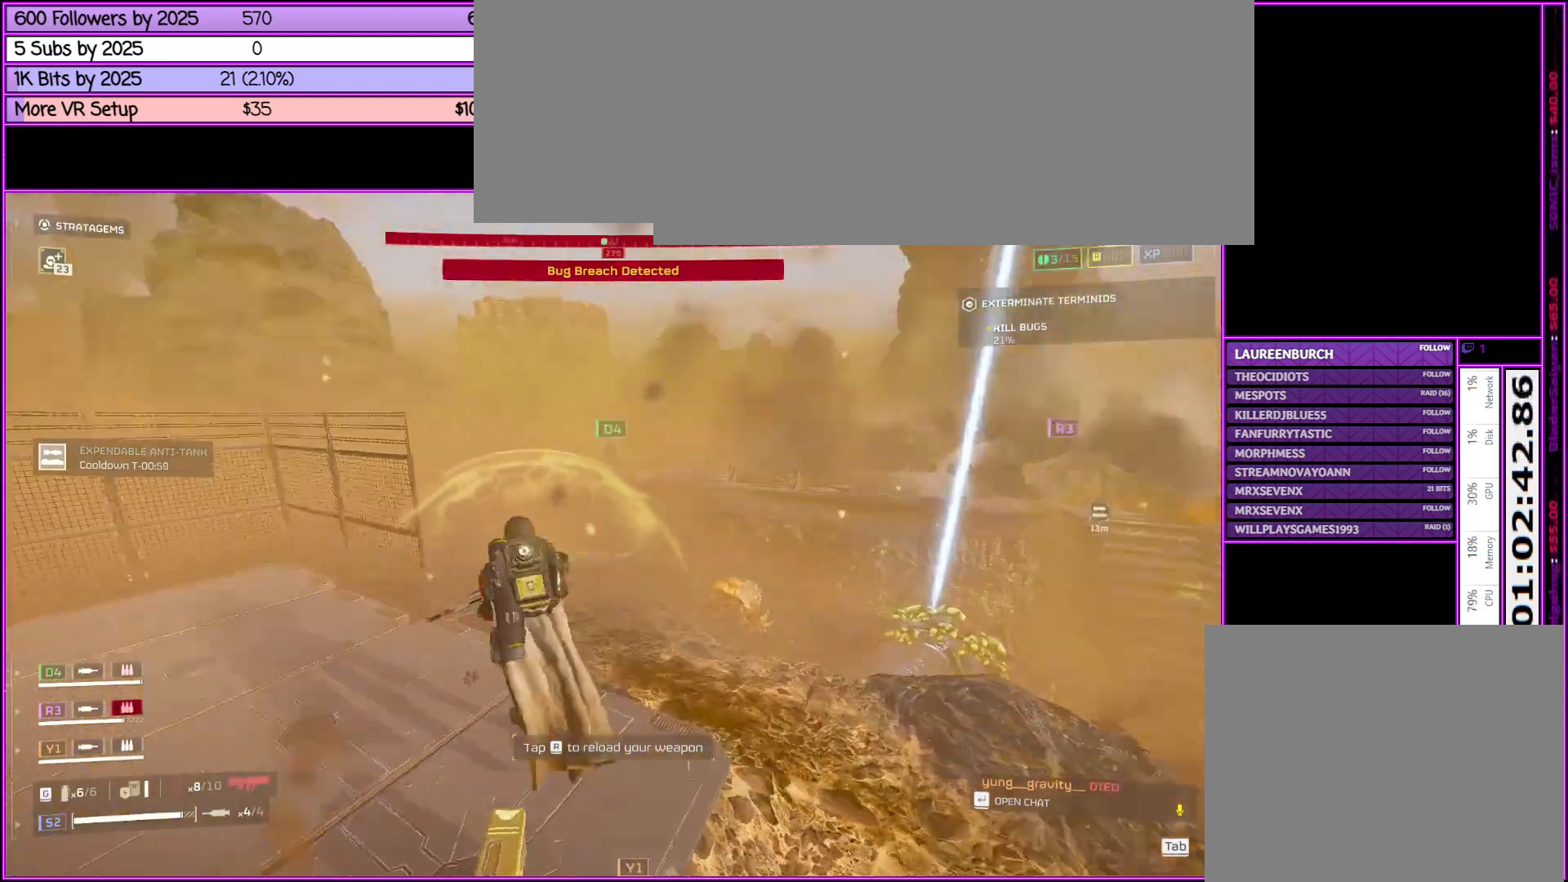
{"keys": ["d", "w"], "mouse": [], "events": [[83, "r", "up"], [233, "a", "up"], [466, "d", "down"]]}
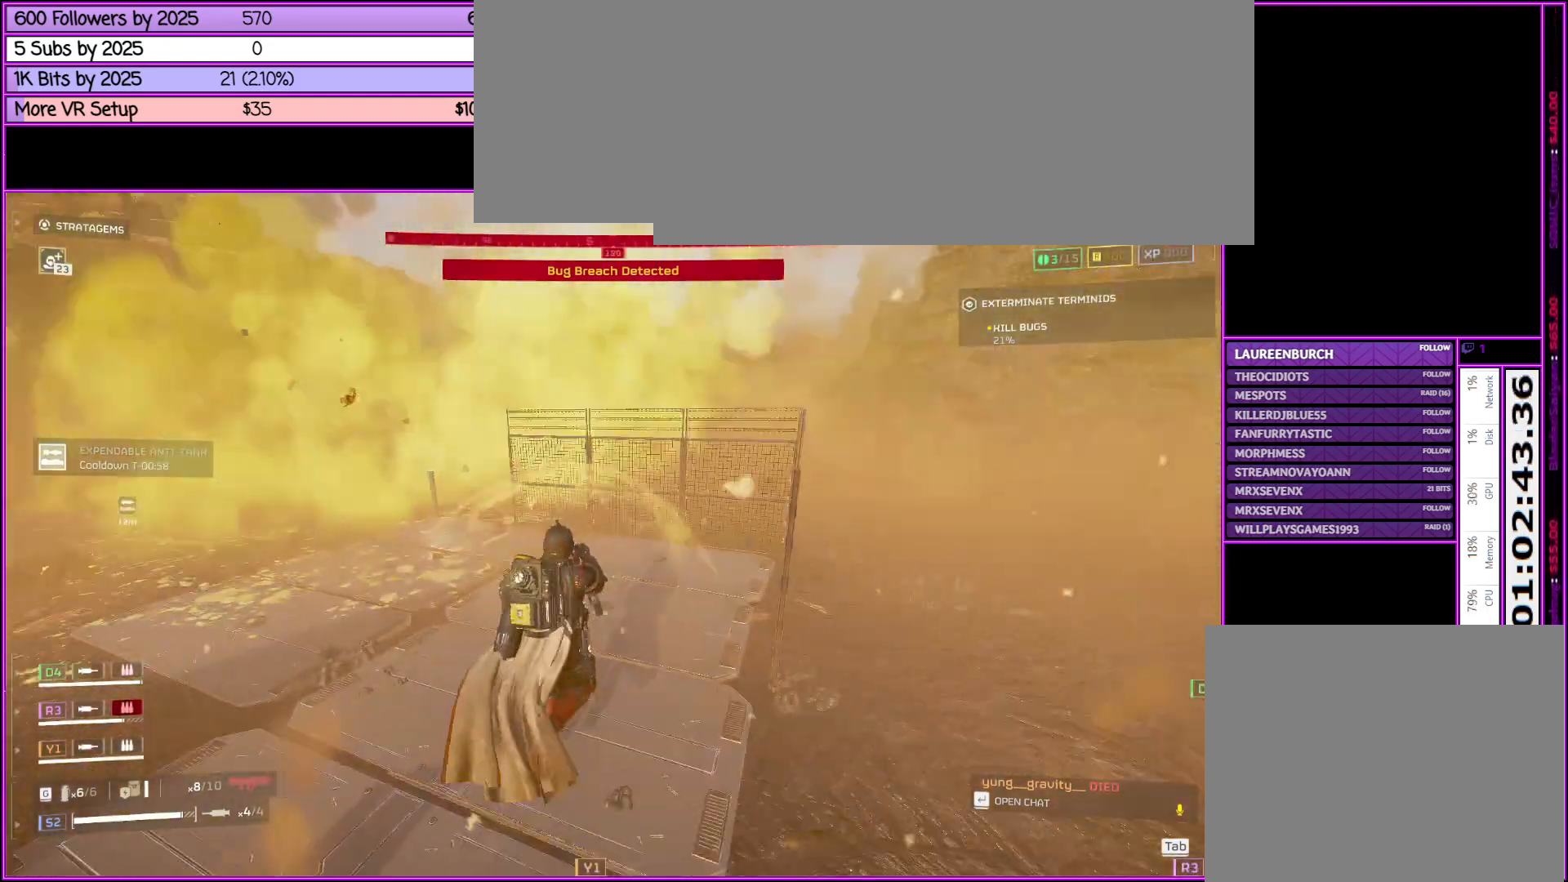
{"keys": ["w"], "mouse": [], "events": [[450, "d", "up"]]}
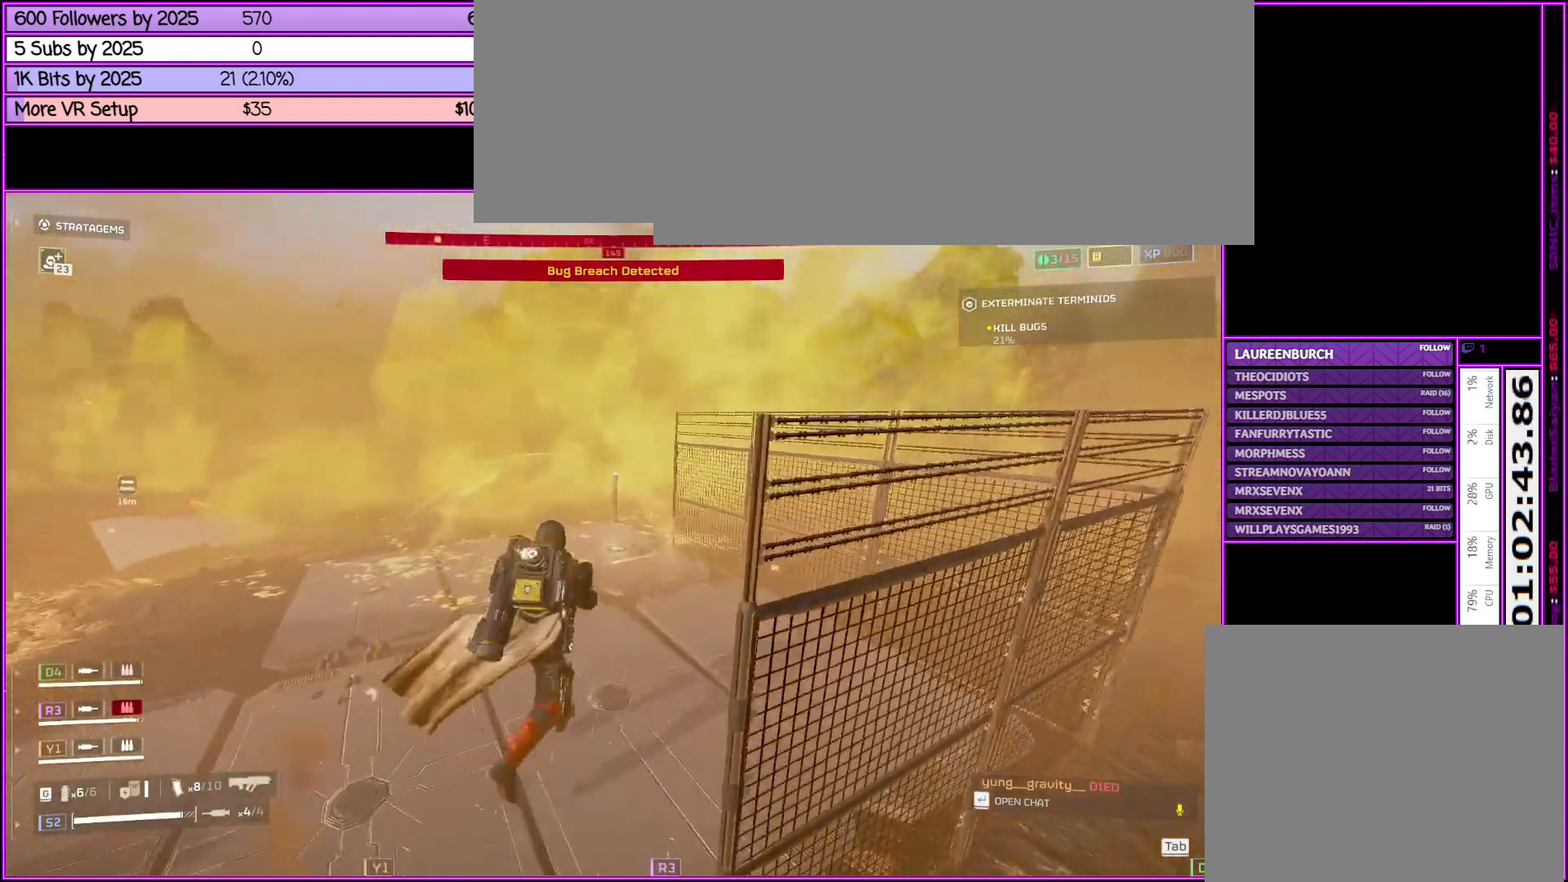
{"keys": ["a", "w"], "mouse": [], "events": [[116, "a", "down"]]}
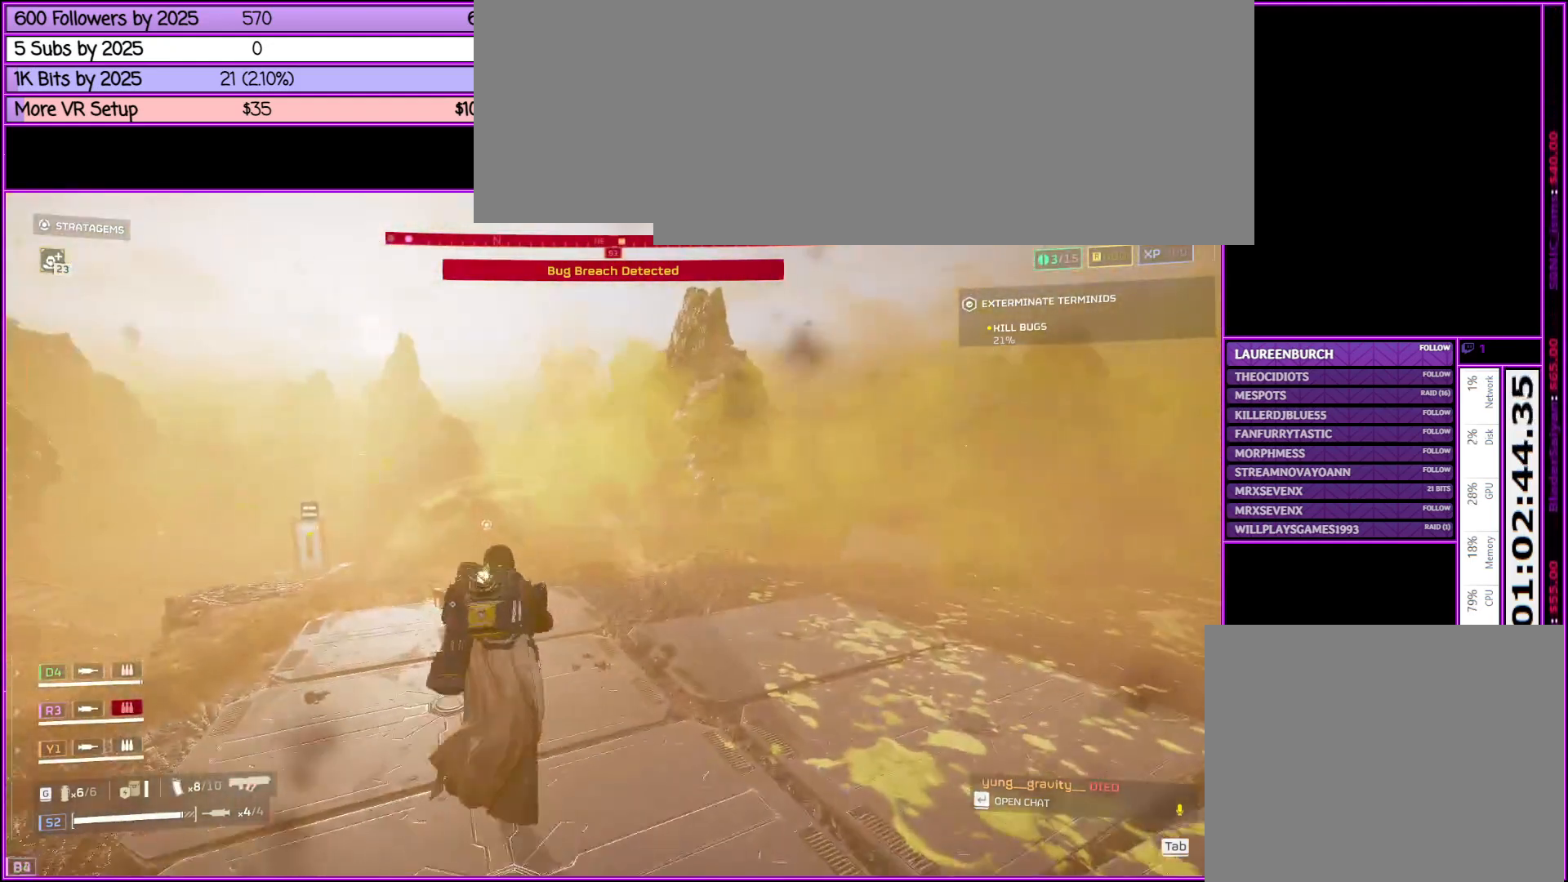
{"keys": ["a", "w"], "mouse": [], "events": [[50, "a", "up"], [433, "a", "down"]]}
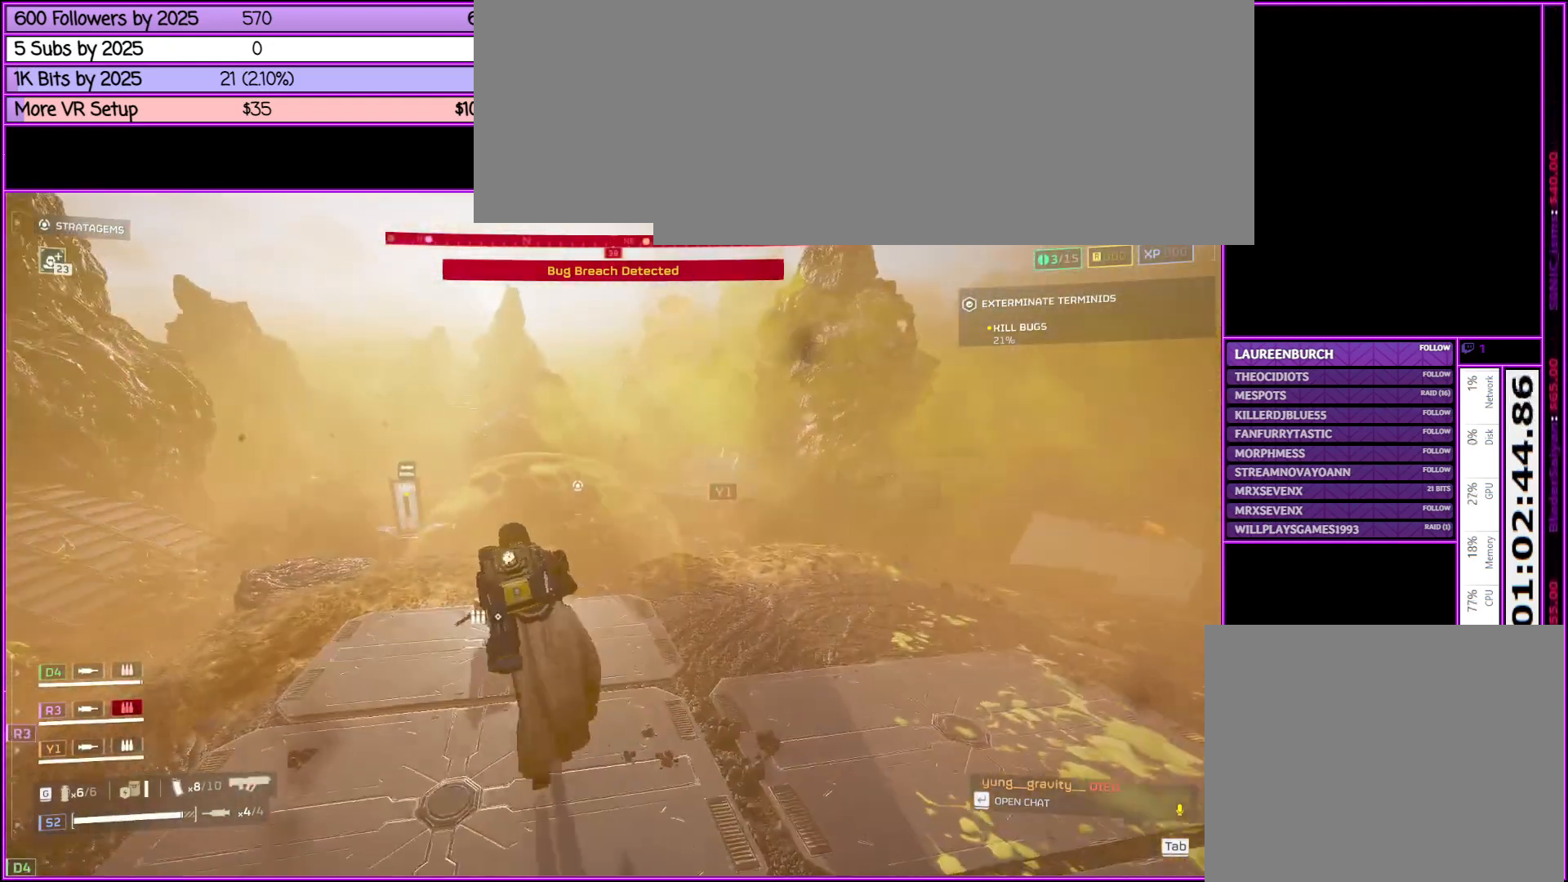
{"keys": ["a", "w"], "mouse": [], "events": []}
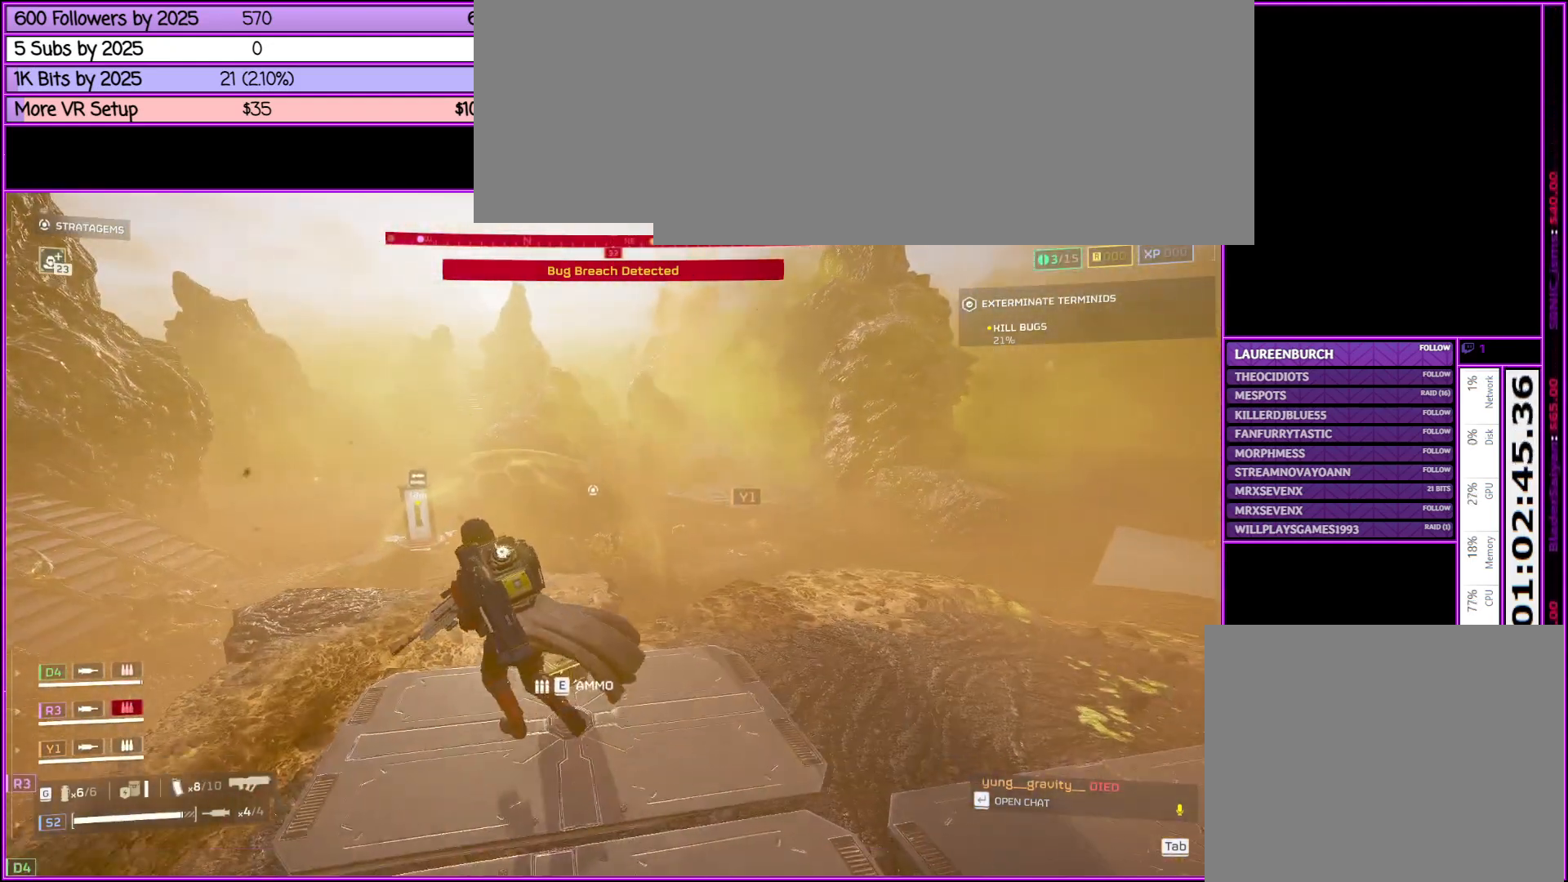
{"keys": ["w"], "mouse": [], "events": [[416, "a", "up"]]}
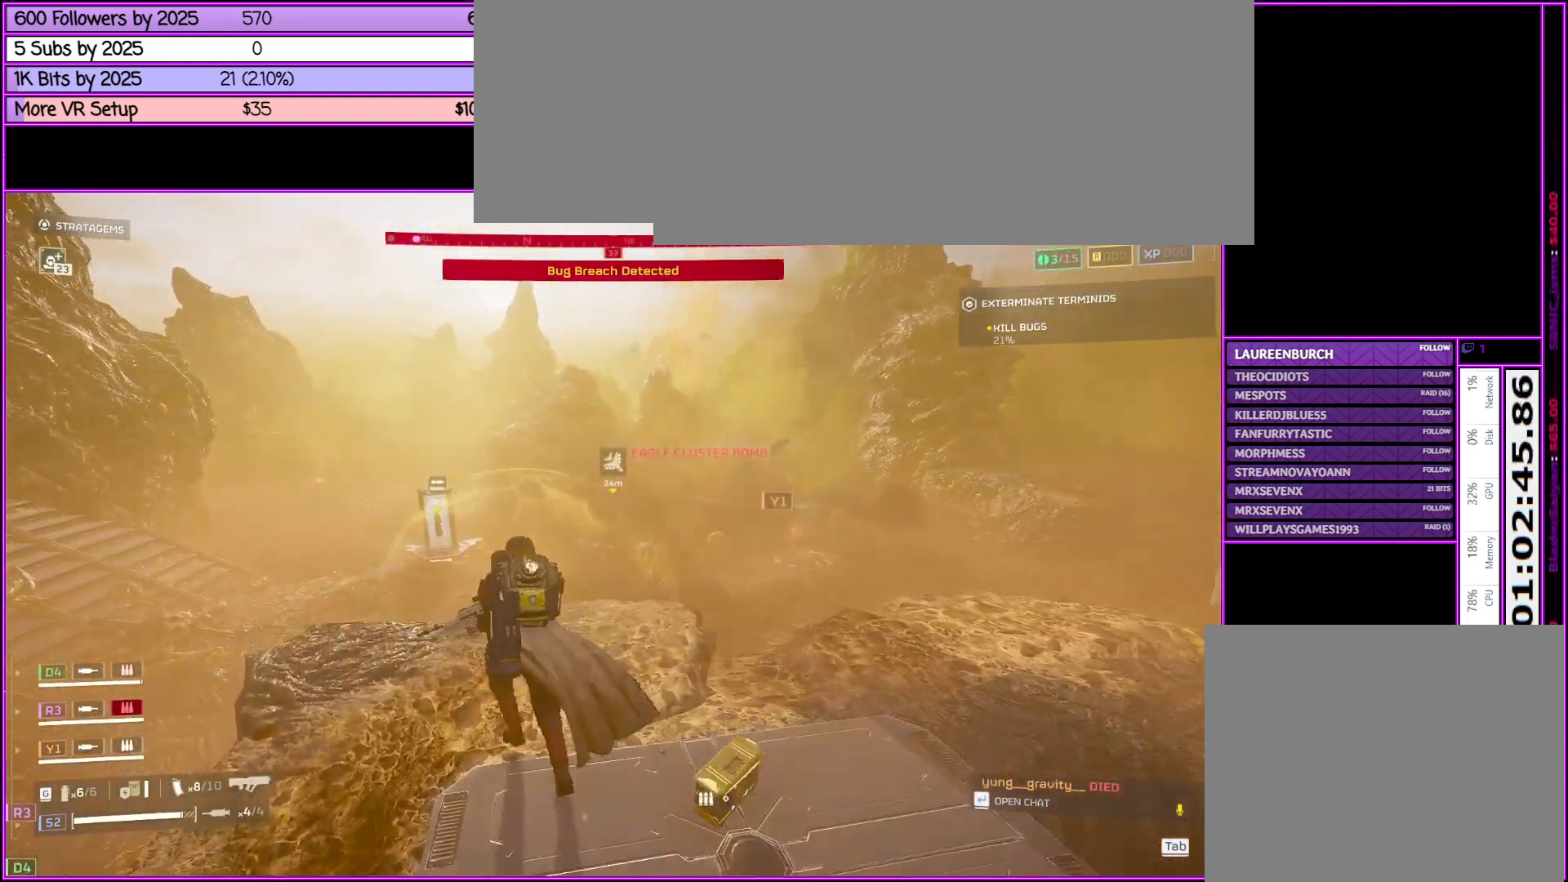
{"keys": ["a"], "mouse": [], "events": [[383, "w", "up"], [416, "a", "down"]]}
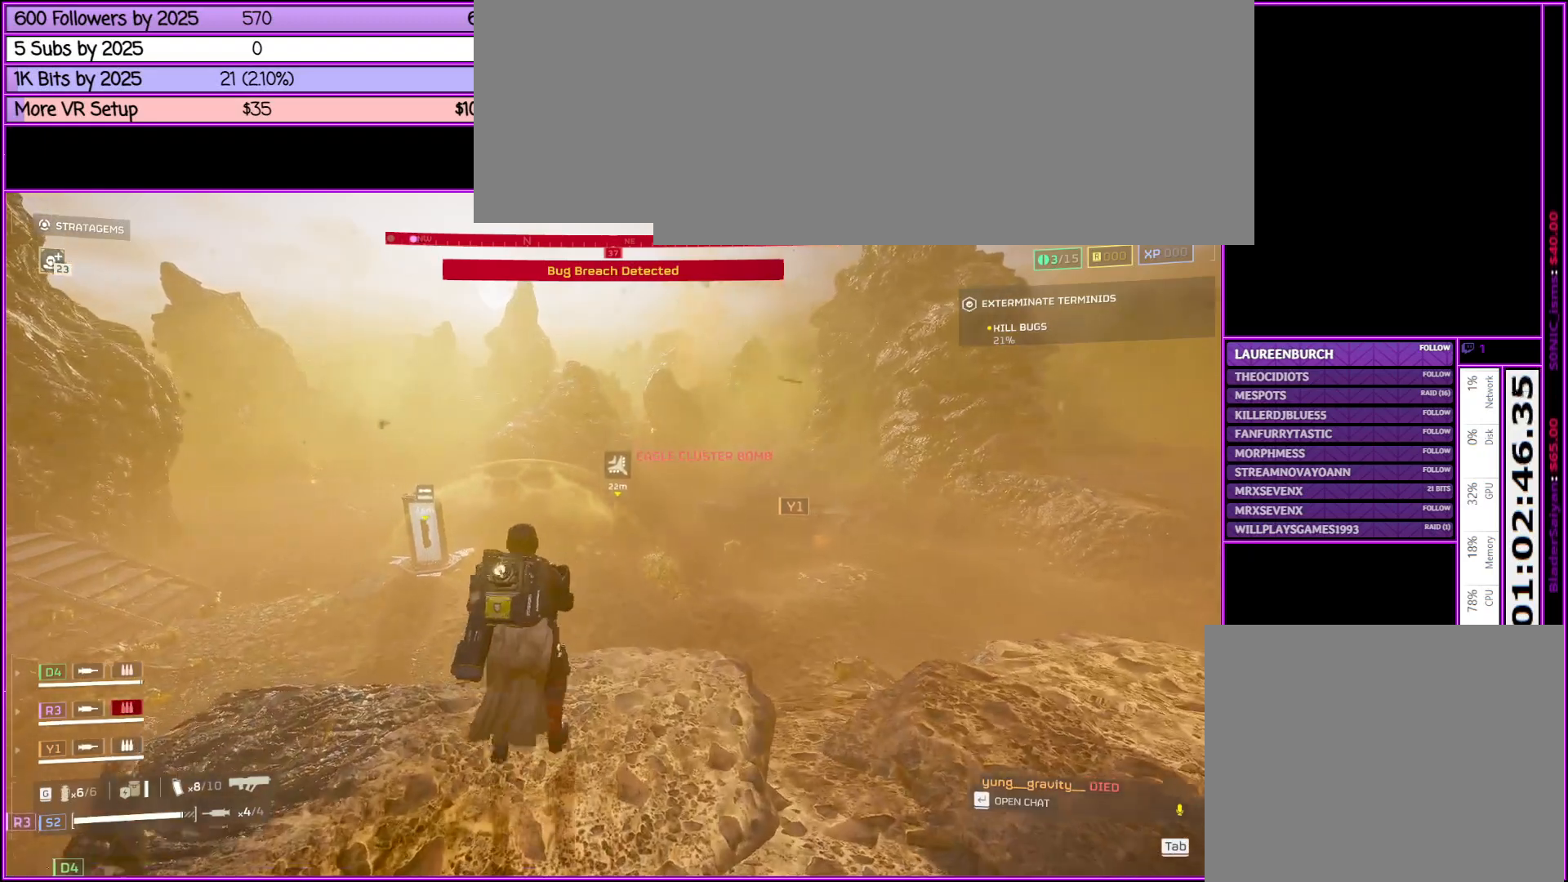
{"keys": ["s"], "mouse": [], "events": [[450, "s", "down"], [500, "a", "up"]]}
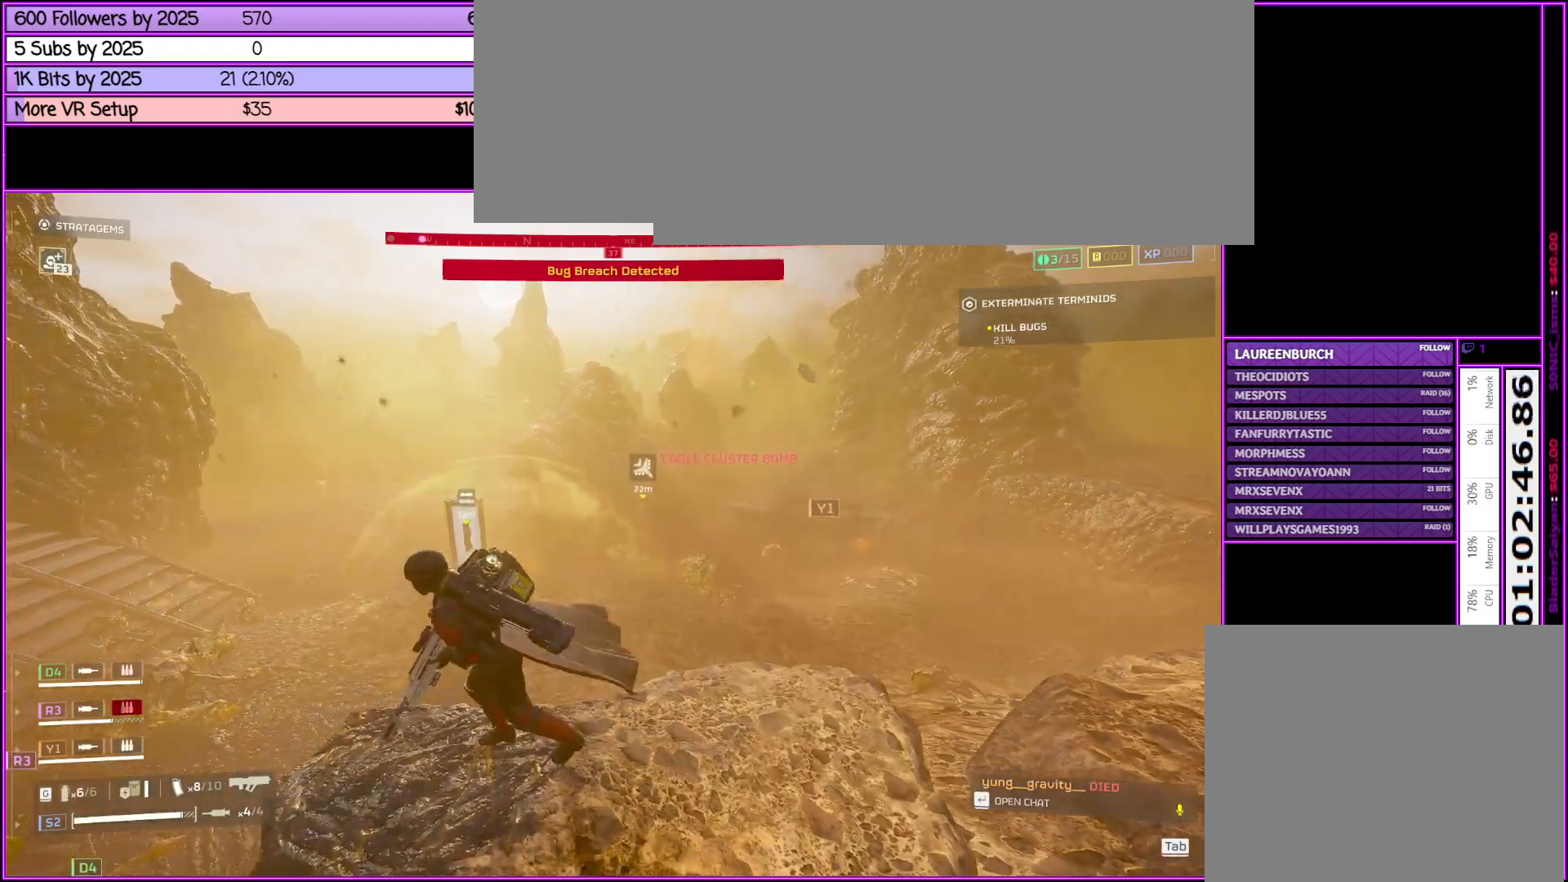
{"keys": [], "mouse": [], "events": [[316, "s", "up"]]}
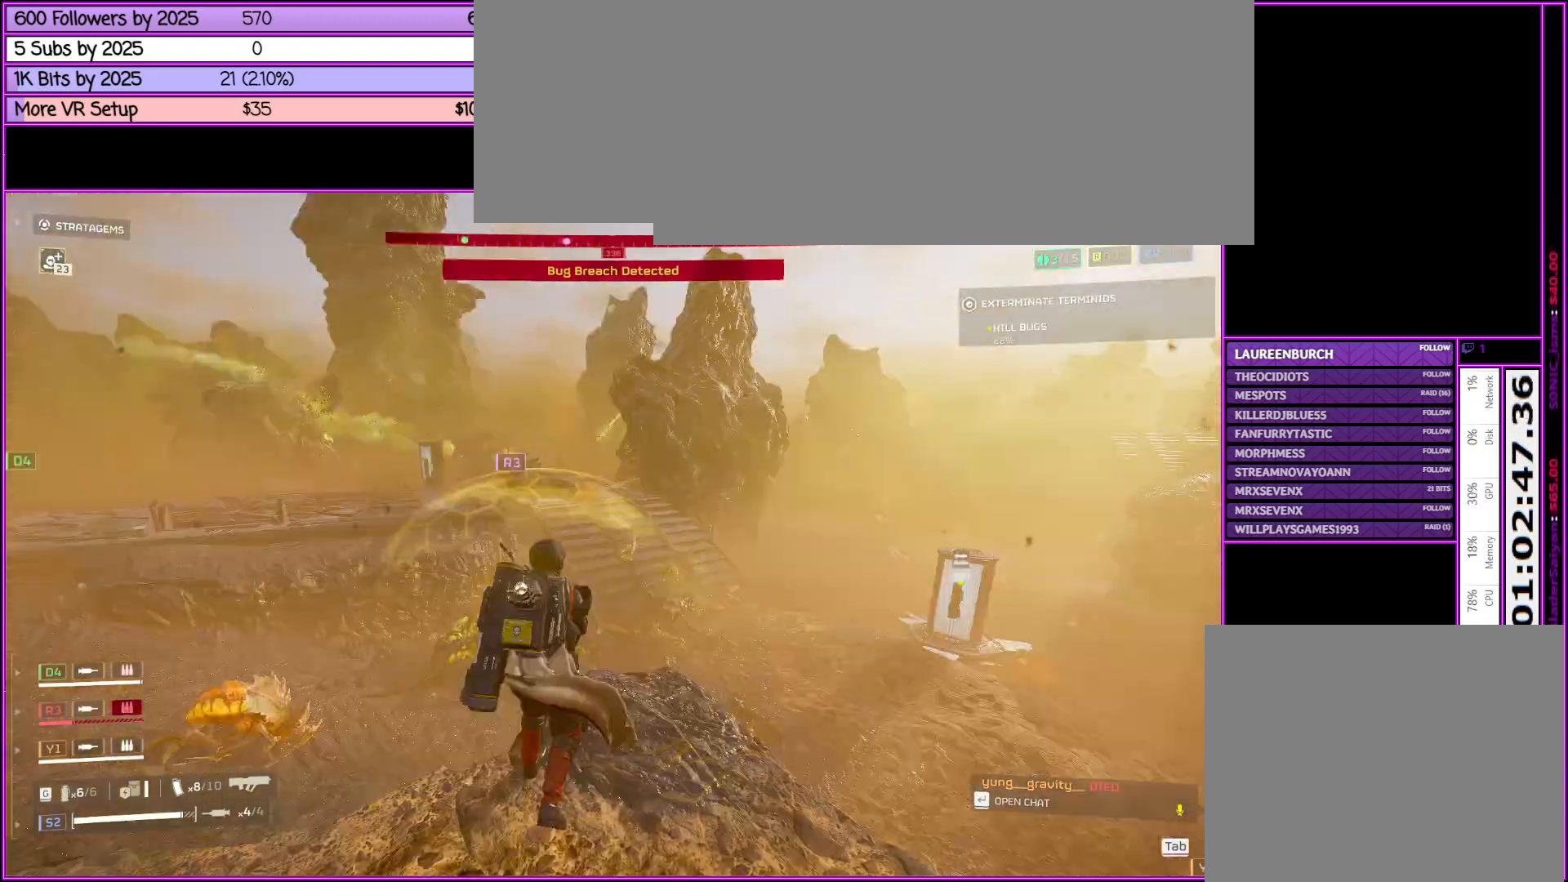
{"keys": ["a"], "mouse": [], "events": [[50, "a", "down"]]}
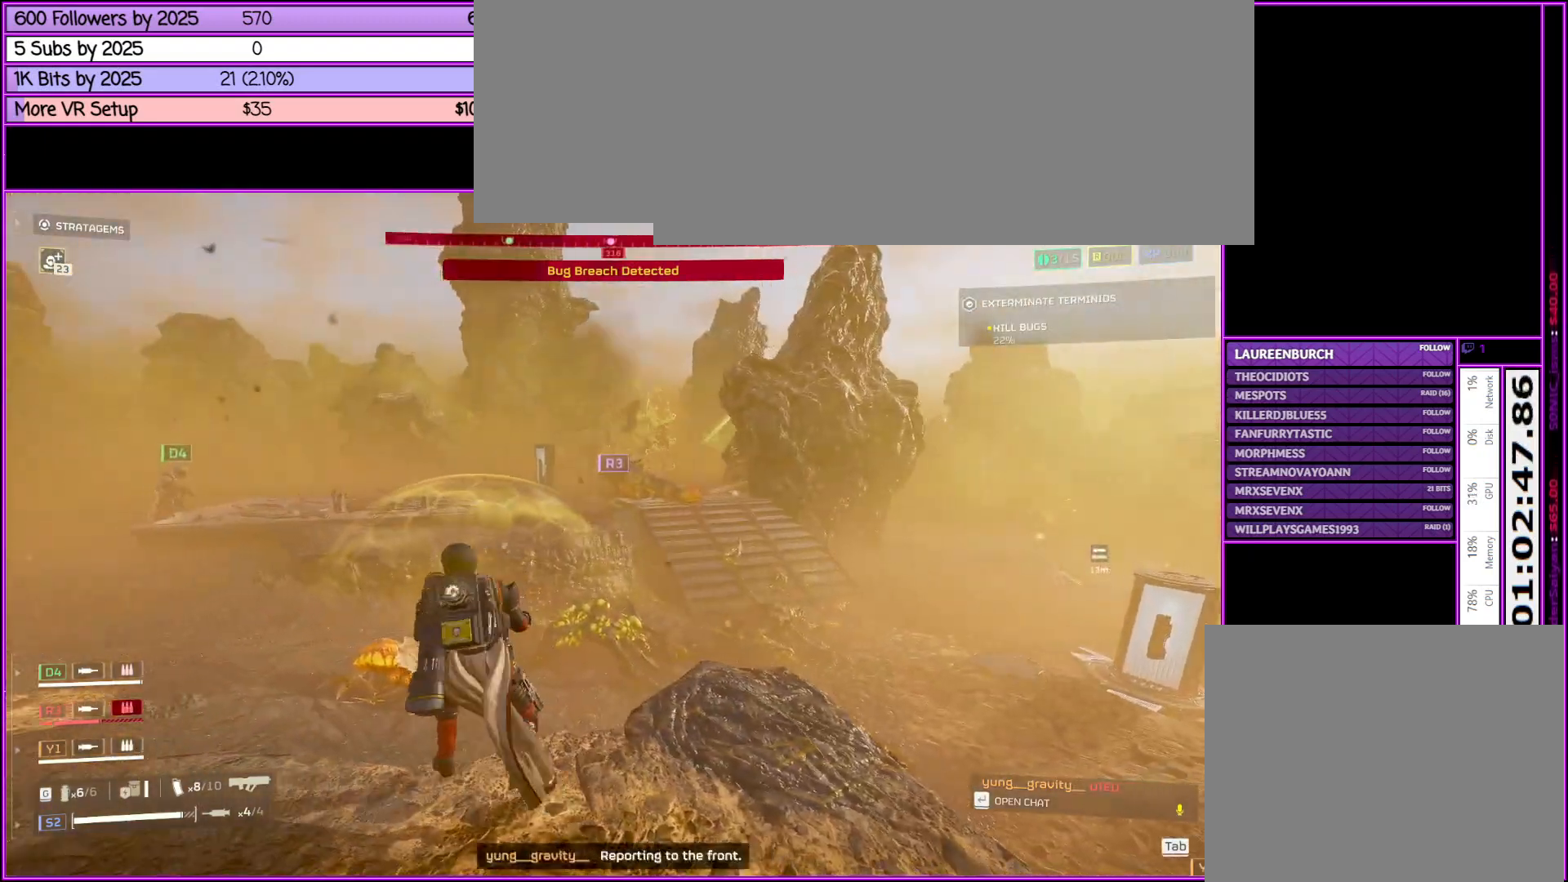
{"keys": ["a"], "mouse": [], "events": []}
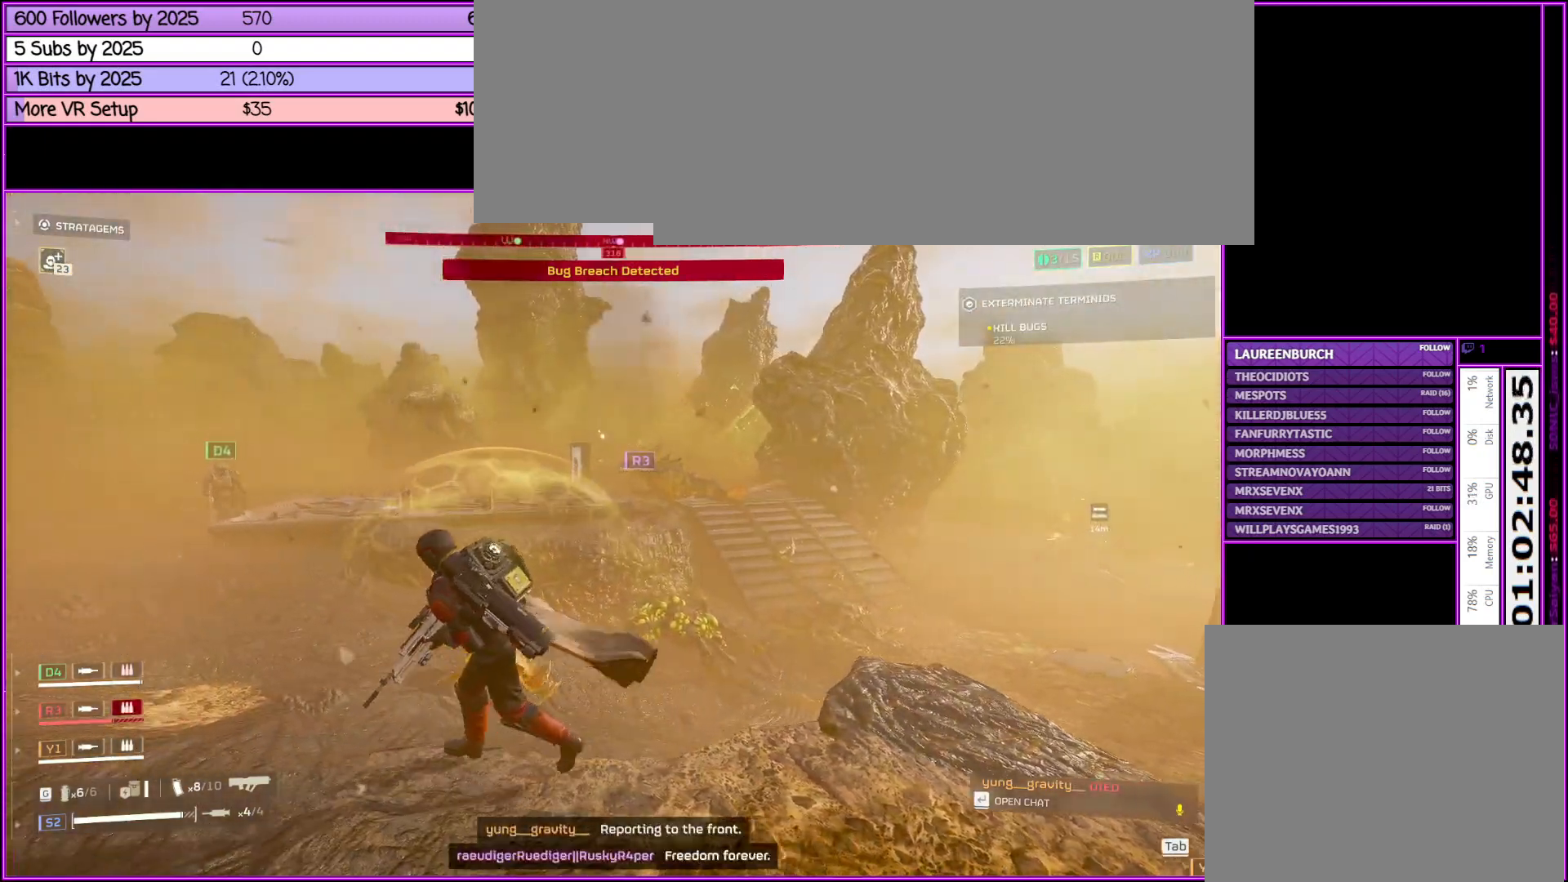
{"keys": ["a"], "mouse": [], "events": [[266, "a", "up"], [466, "a", "down"]]}
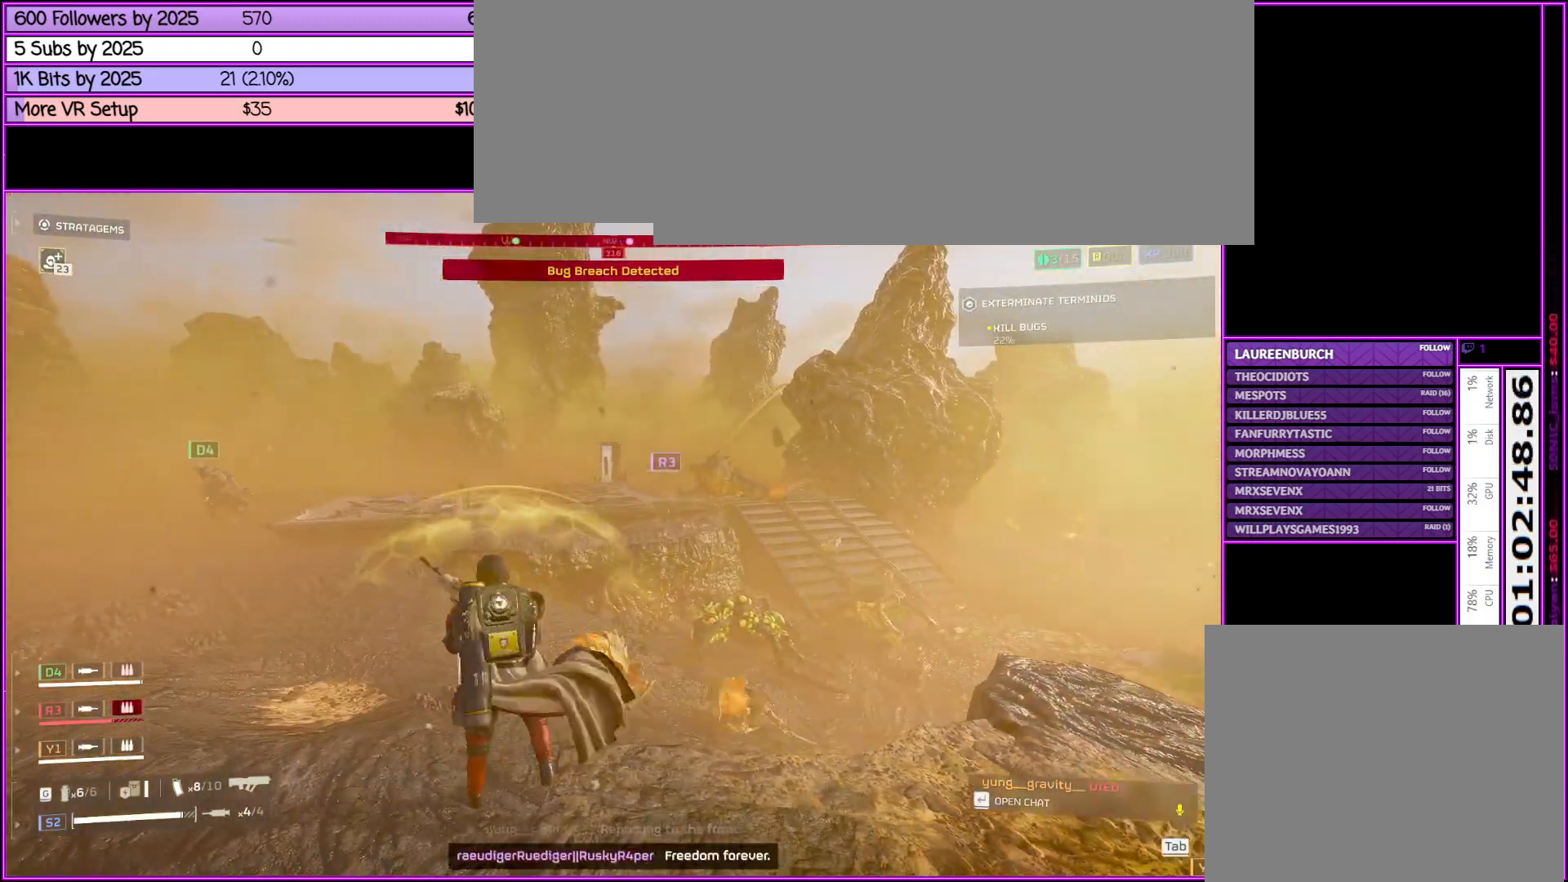
{"keys": ["a", "w"], "mouse": [], "events": [[83, "w", "down"]]}
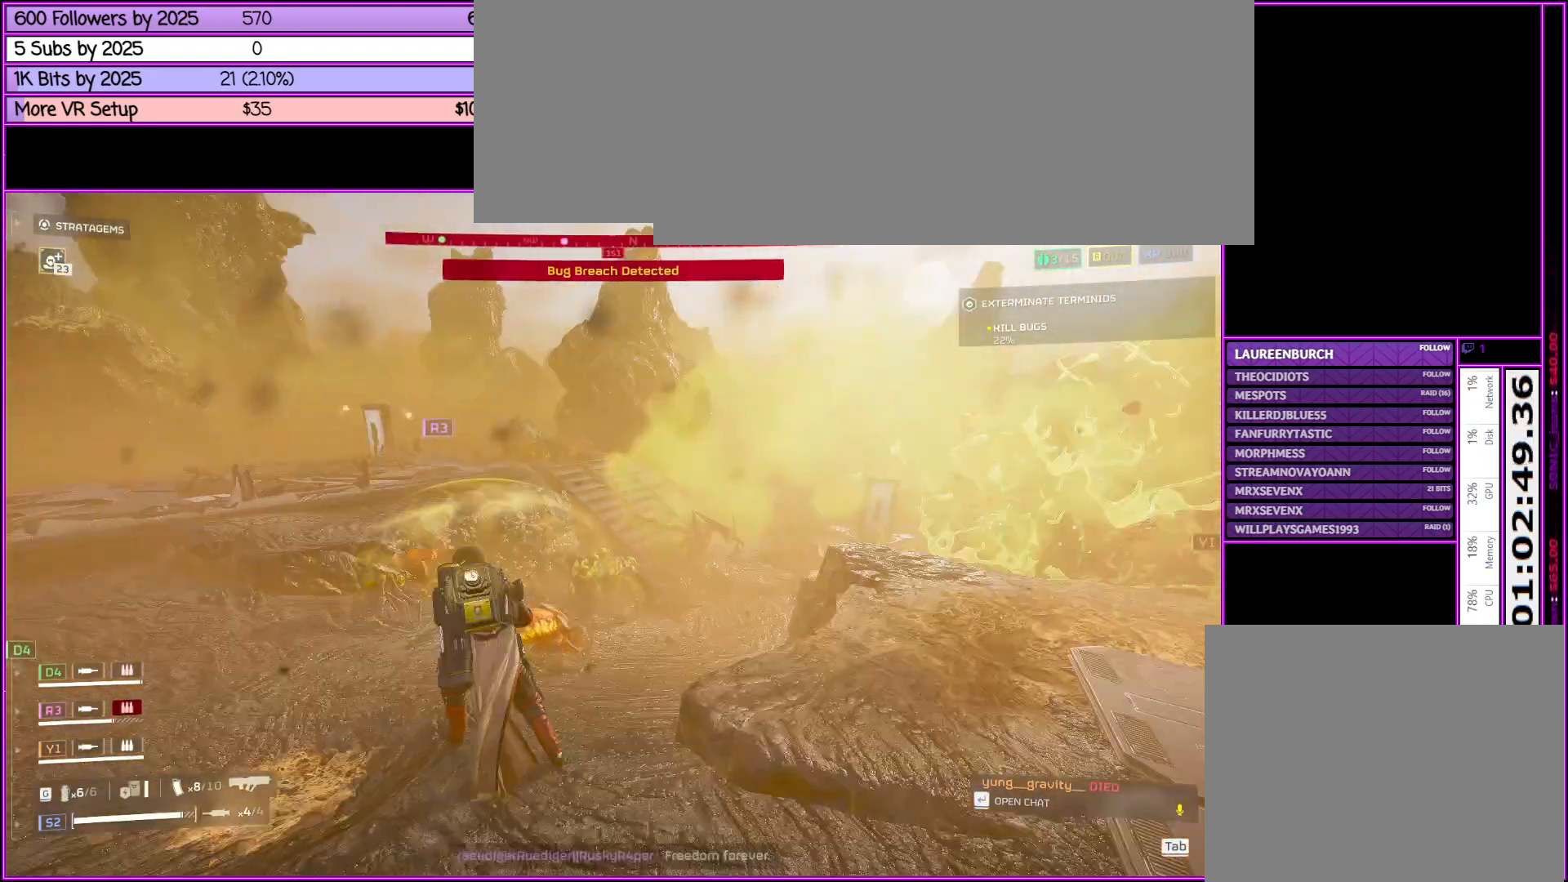
{"keys": ["a", "w"], "mouse": [], "events": []}
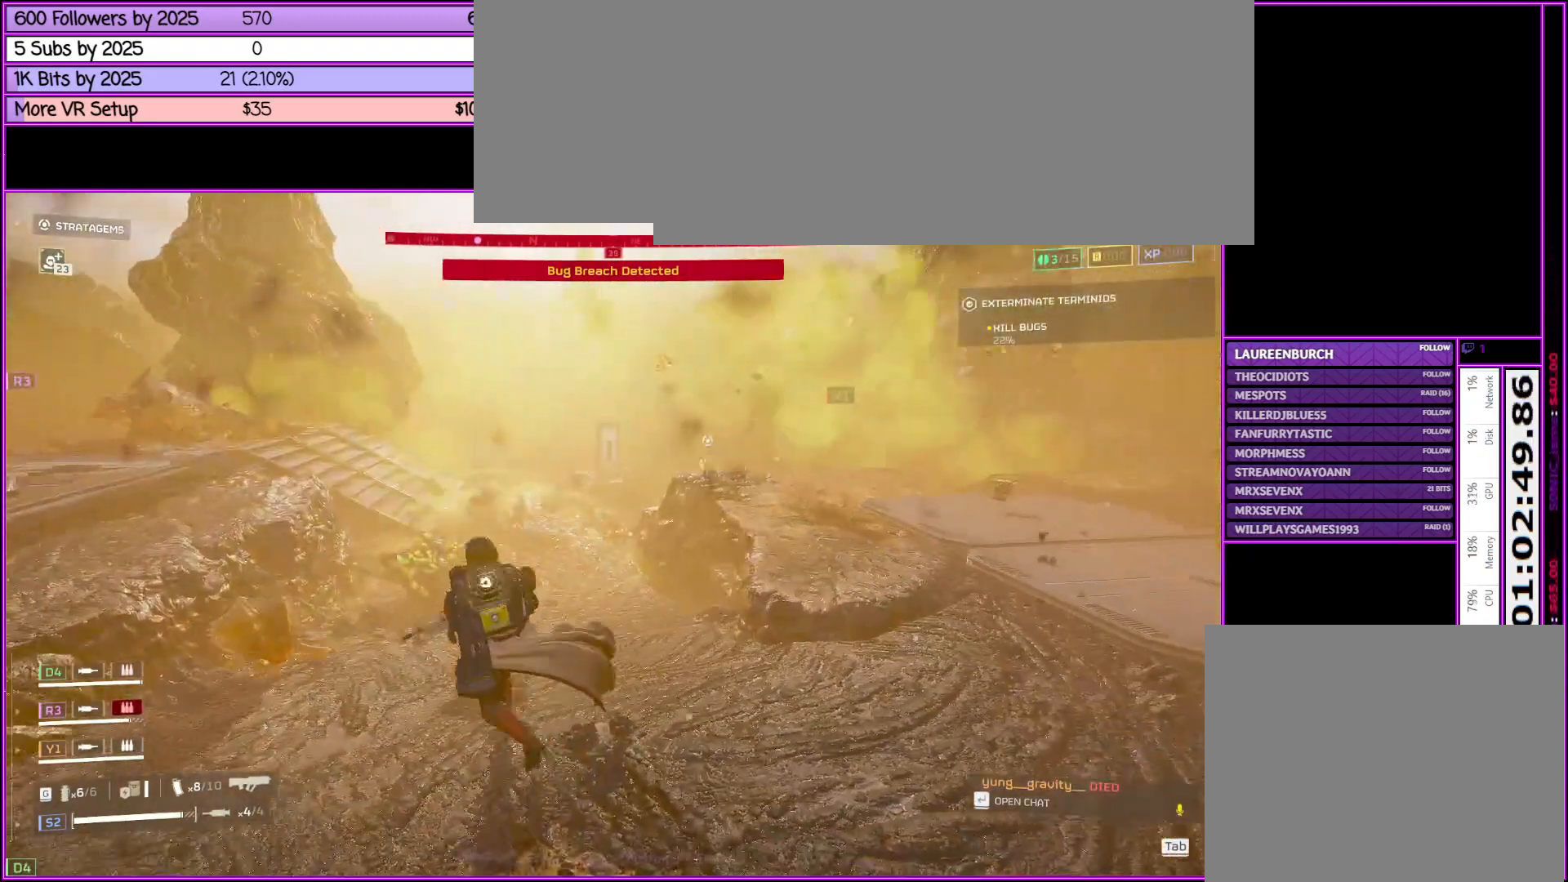
{"keys": ["d", "shift_l"], "mouse": [], "events": [[66, "a", "up"], [66, "w", "up"], [216, "d", "down"], [500, "shift_l", "down"]]}
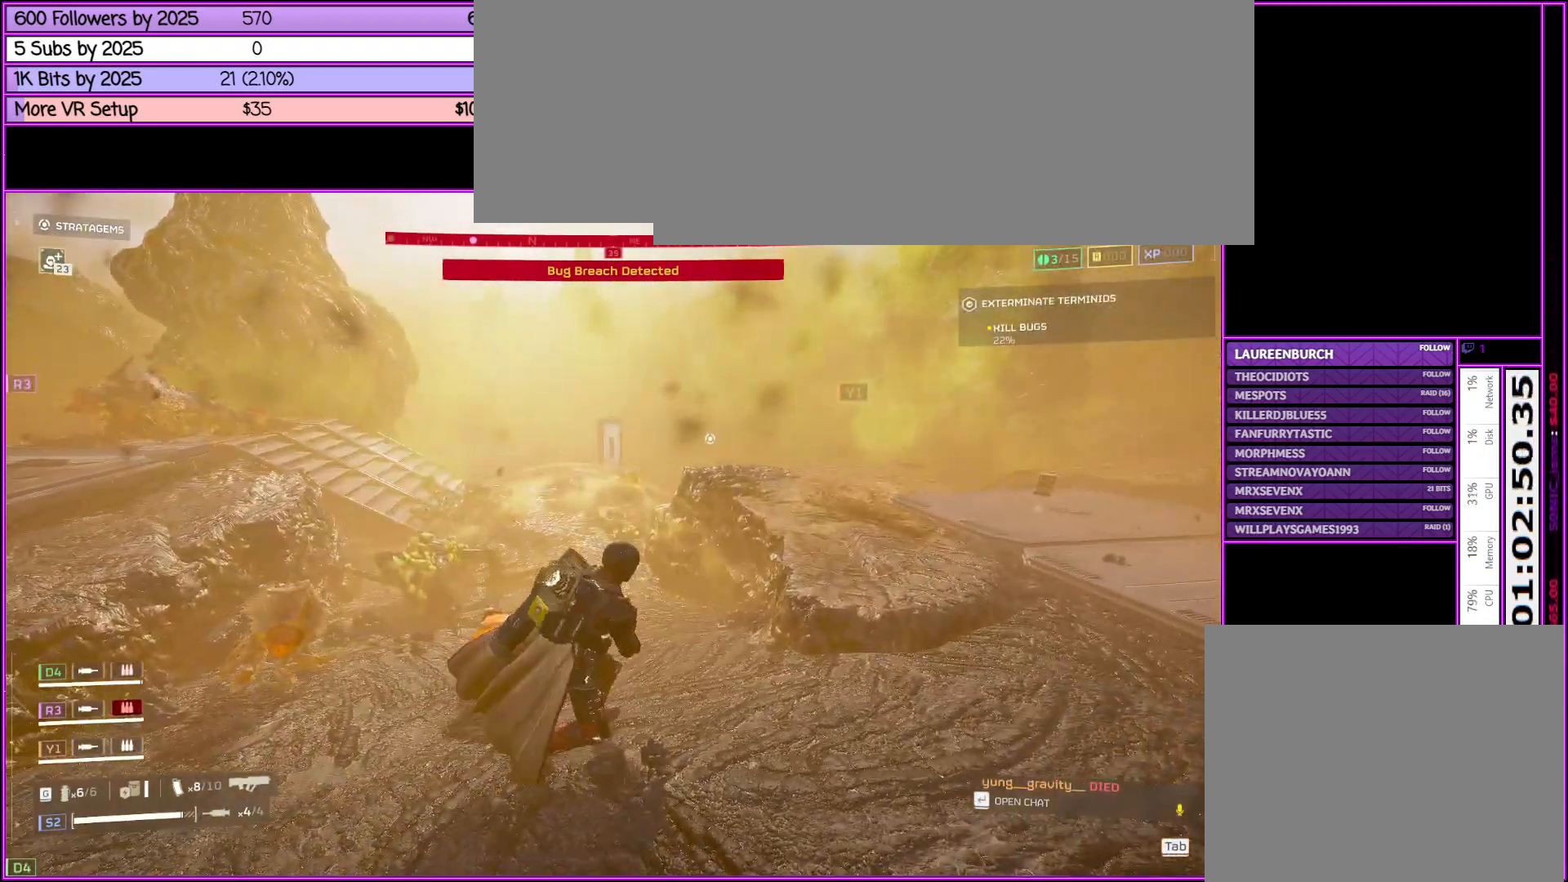
{"keys": ["d", "shift_l"], "mouse": [], "events": []}
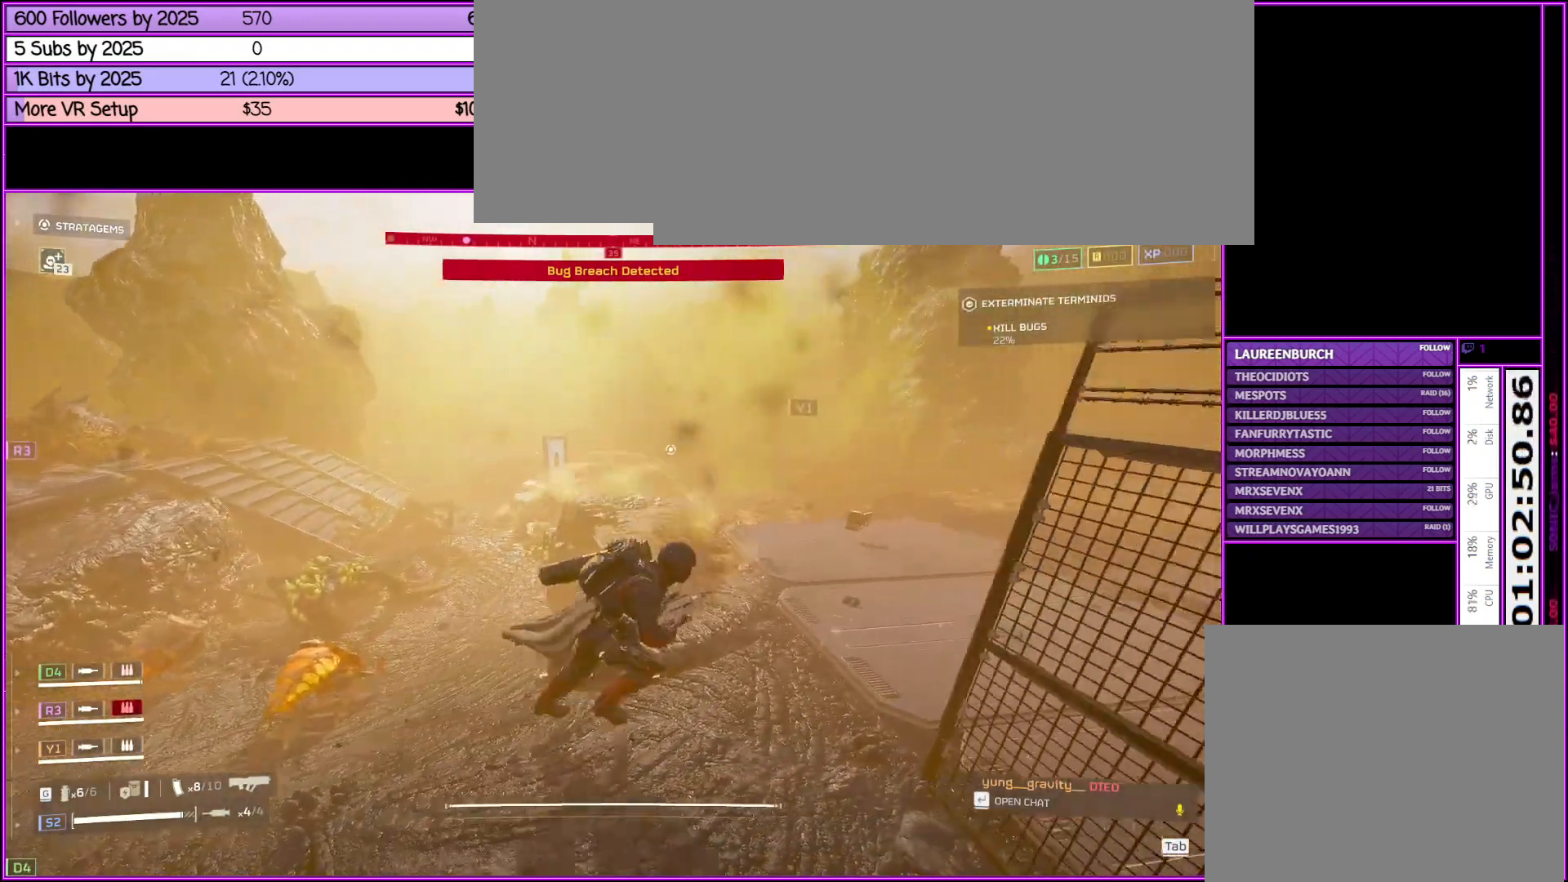
{"keys": ["d", "shift_l", "w"], "mouse": [], "events": [[33, "w", "down"]]}
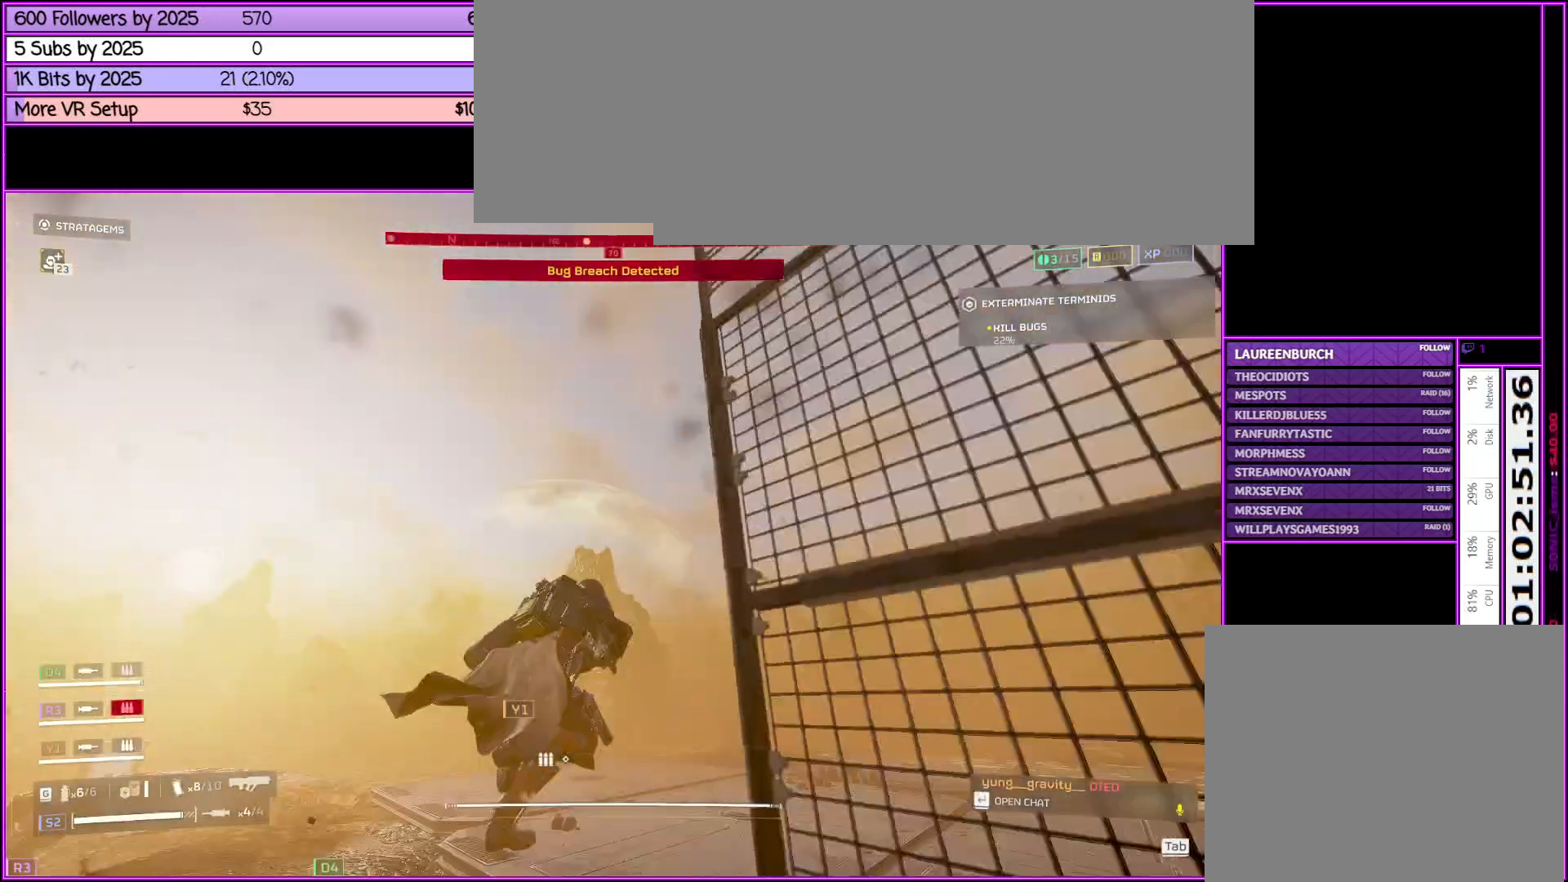
{"keys": ["d", "shift_l", "w"], "mouse": [], "events": []}
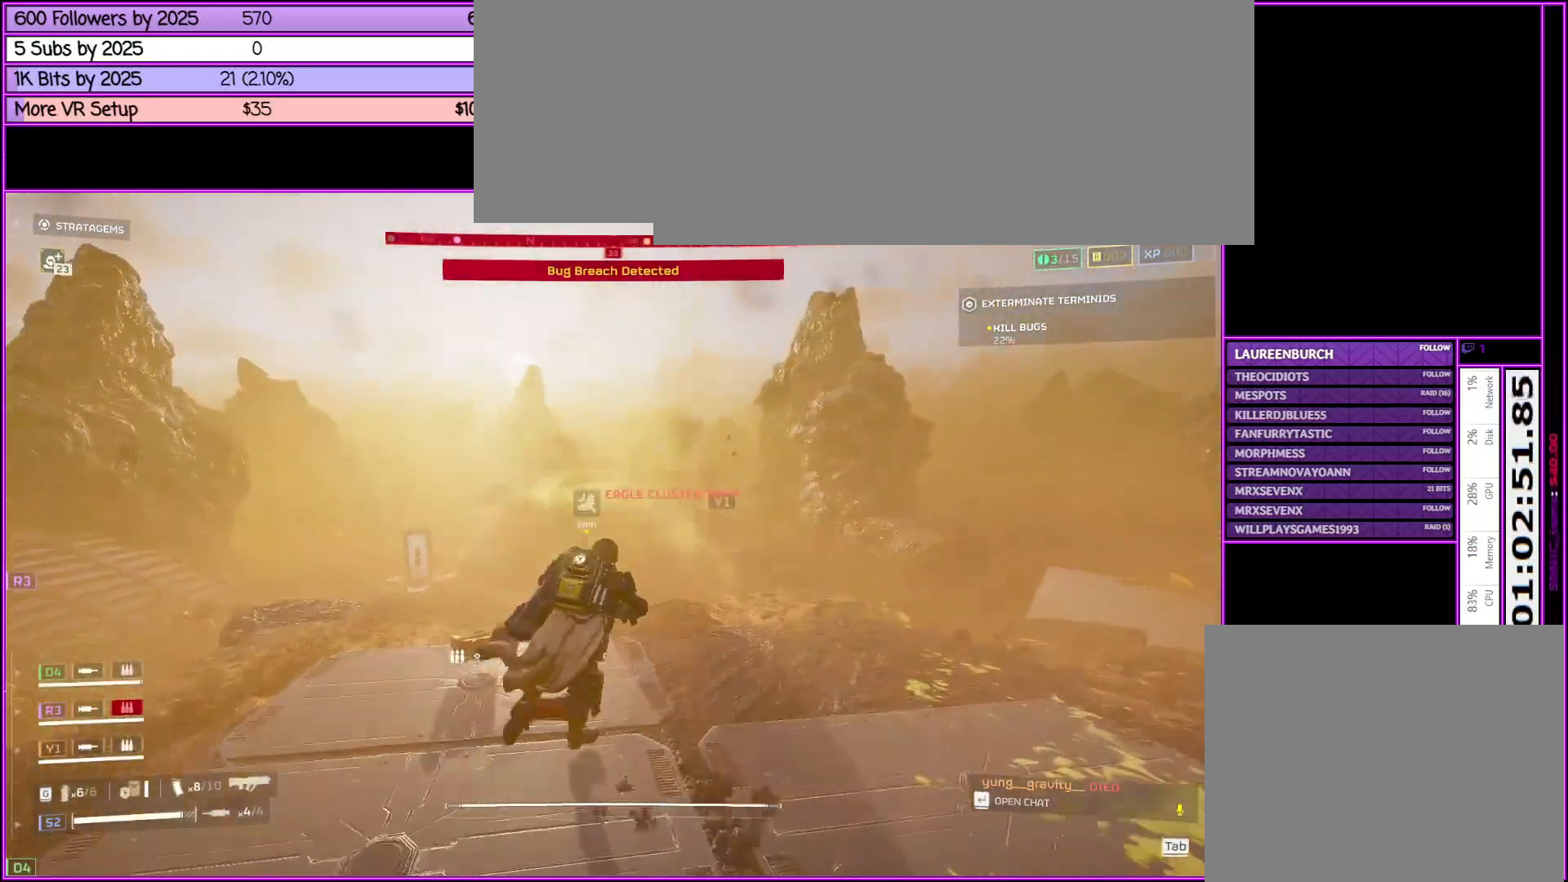
{"keys": ["d", "w"], "mouse": [], "events": [[133, "shift_l", "up"]]}
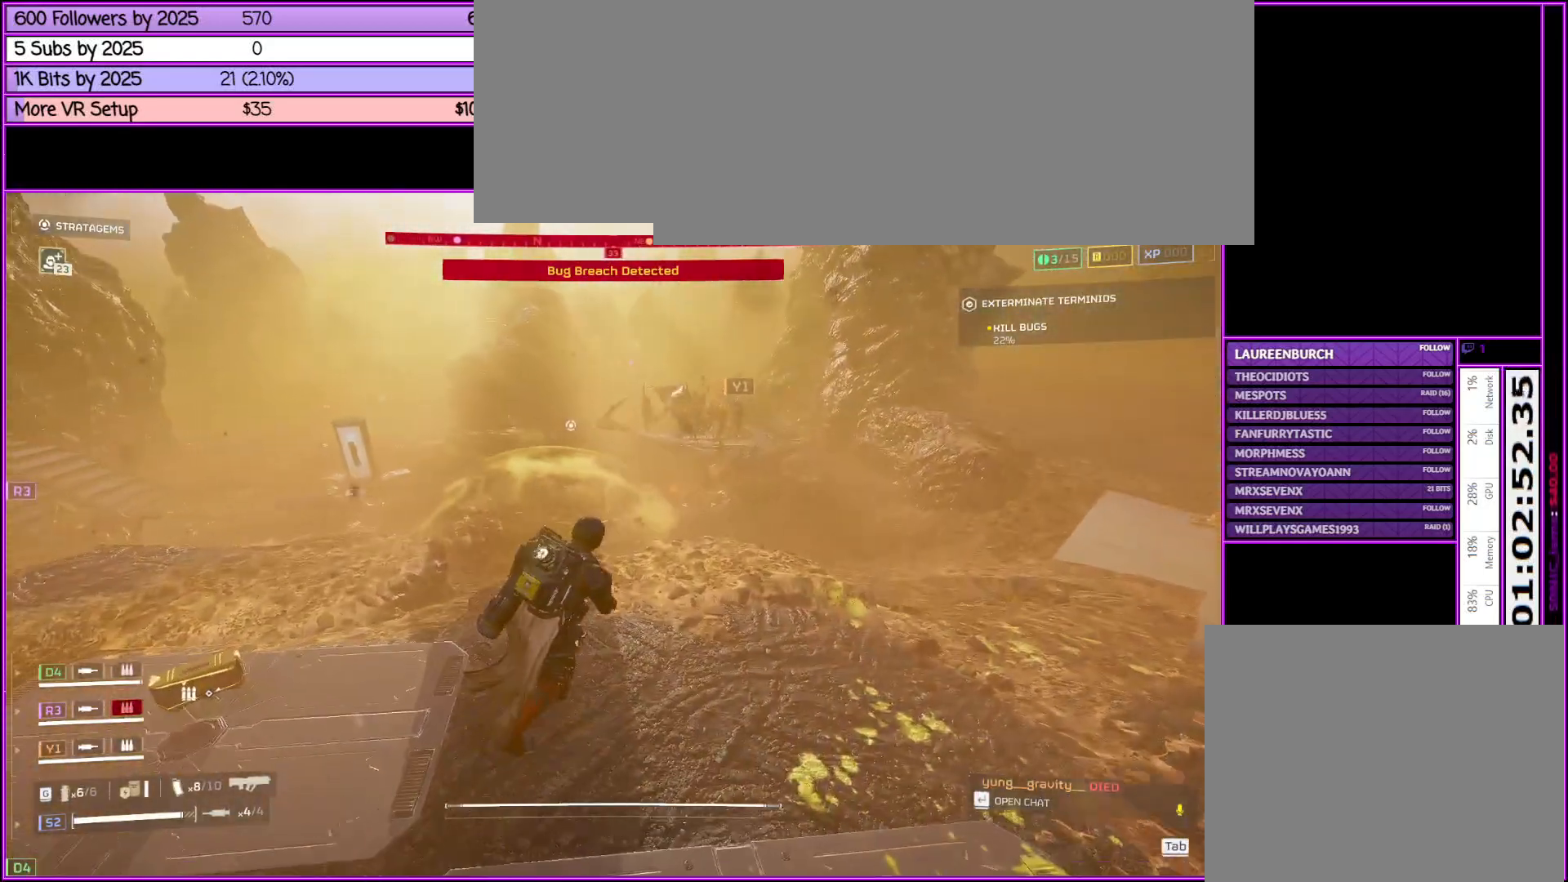
{"keys": ["d", "w"], "mouse": [], "events": [[116, "d", "up"], [400, "d", "down"]]}